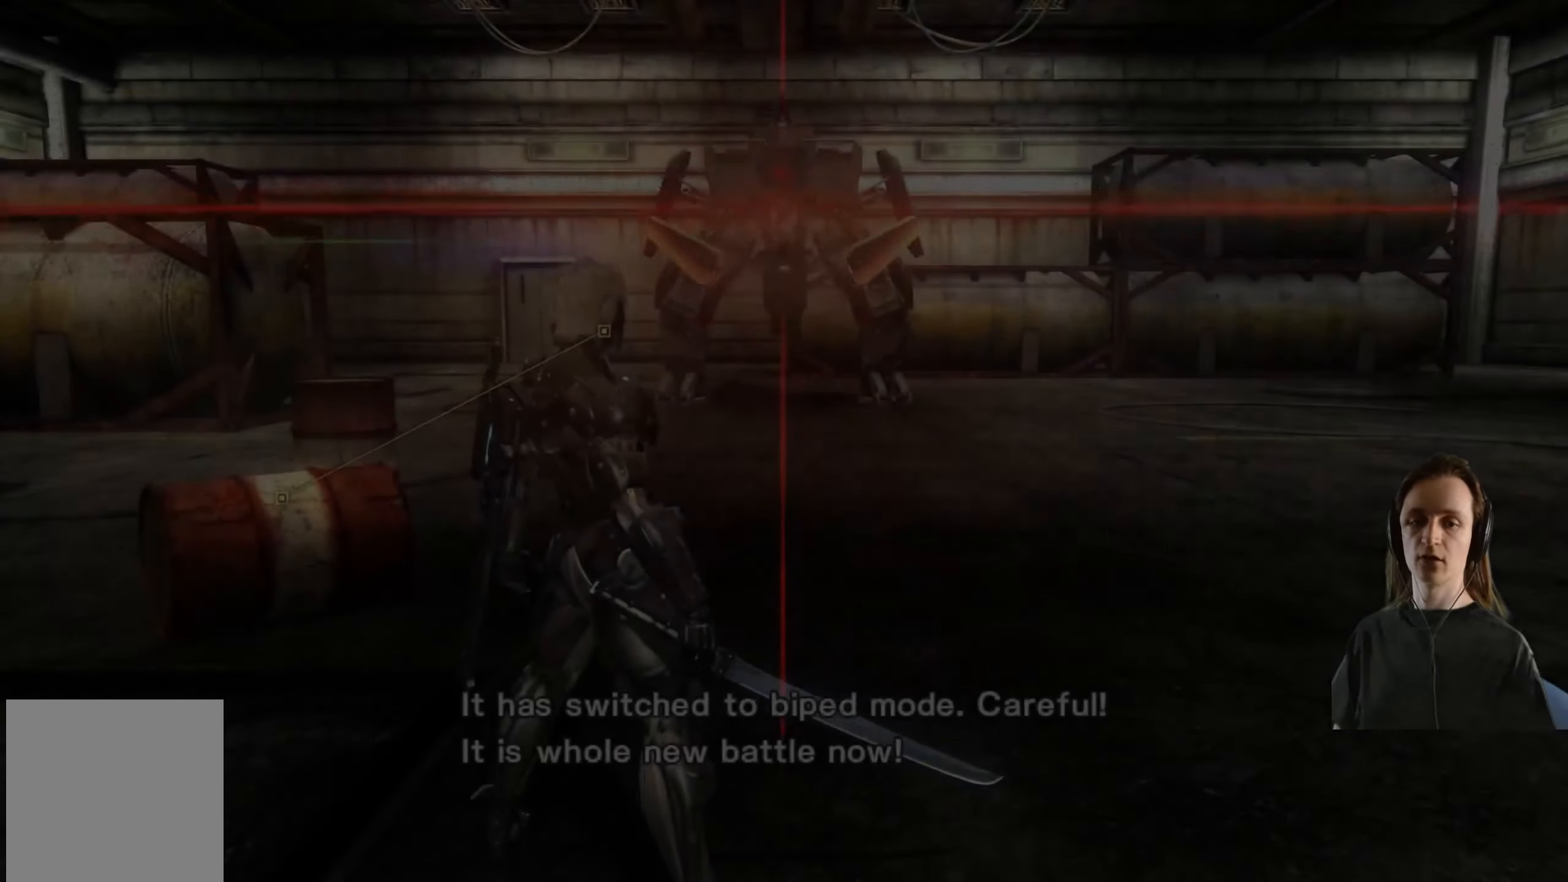
Gameplay with a controller (Xbox layout); each line is a JSON object with the inputs held at the frame after it. "events" lists button and stick changes between this image and that frame as [ms after this image, input, new state], when the widget could be followed in between. Not read: R3.
{"buttons": [], "left_stick": "center", "right_stick": "center", "events": []}
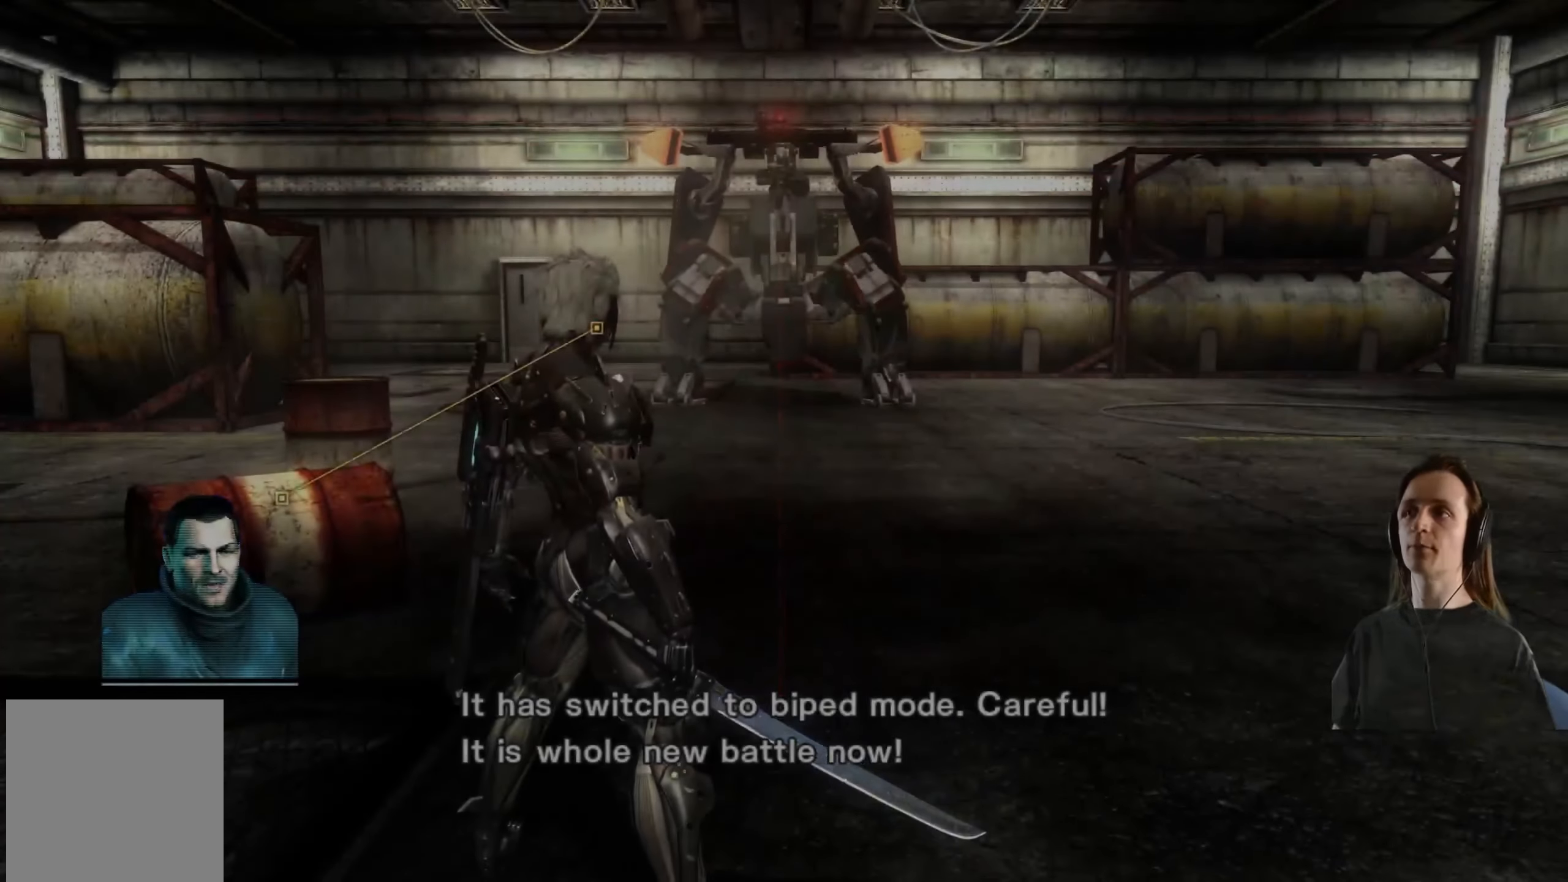
{"buttons": [], "left_stick": "center", "right_stick": "center", "events": [[233, "X", "down"], [233, "left_stick", "up"], [350, "X", "up"], [416, "left_stick", "center"]]}
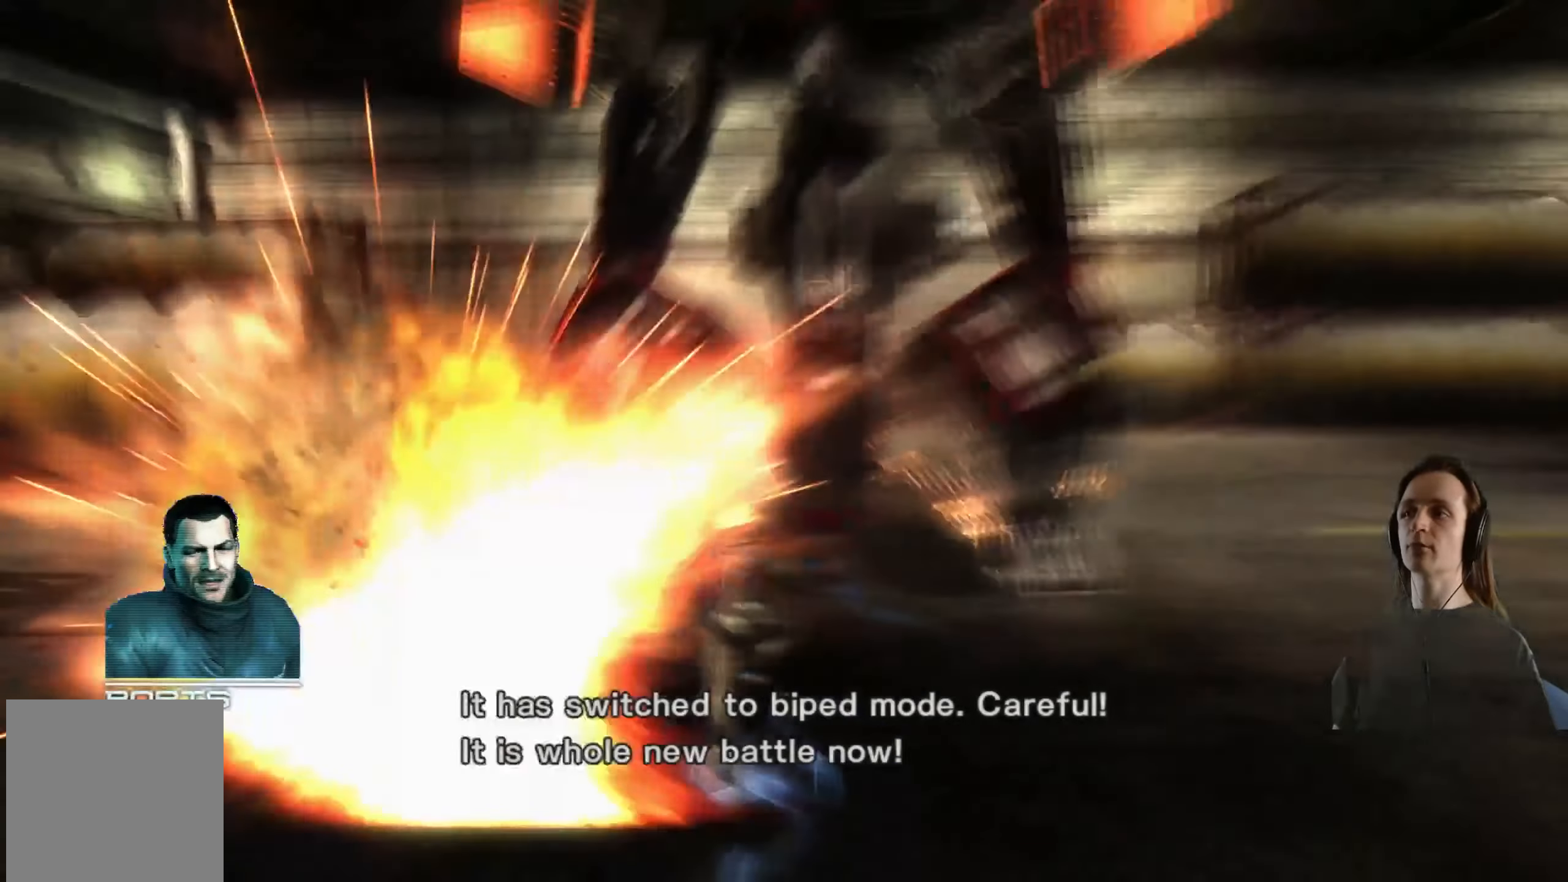
{"buttons": [], "left_stick": "right", "right_stick": "center", "events": [[250, "X", "down"], [283, "left_stick", "up-right"], [400, "X", "up"], [416, "left_stick", "right"]]}
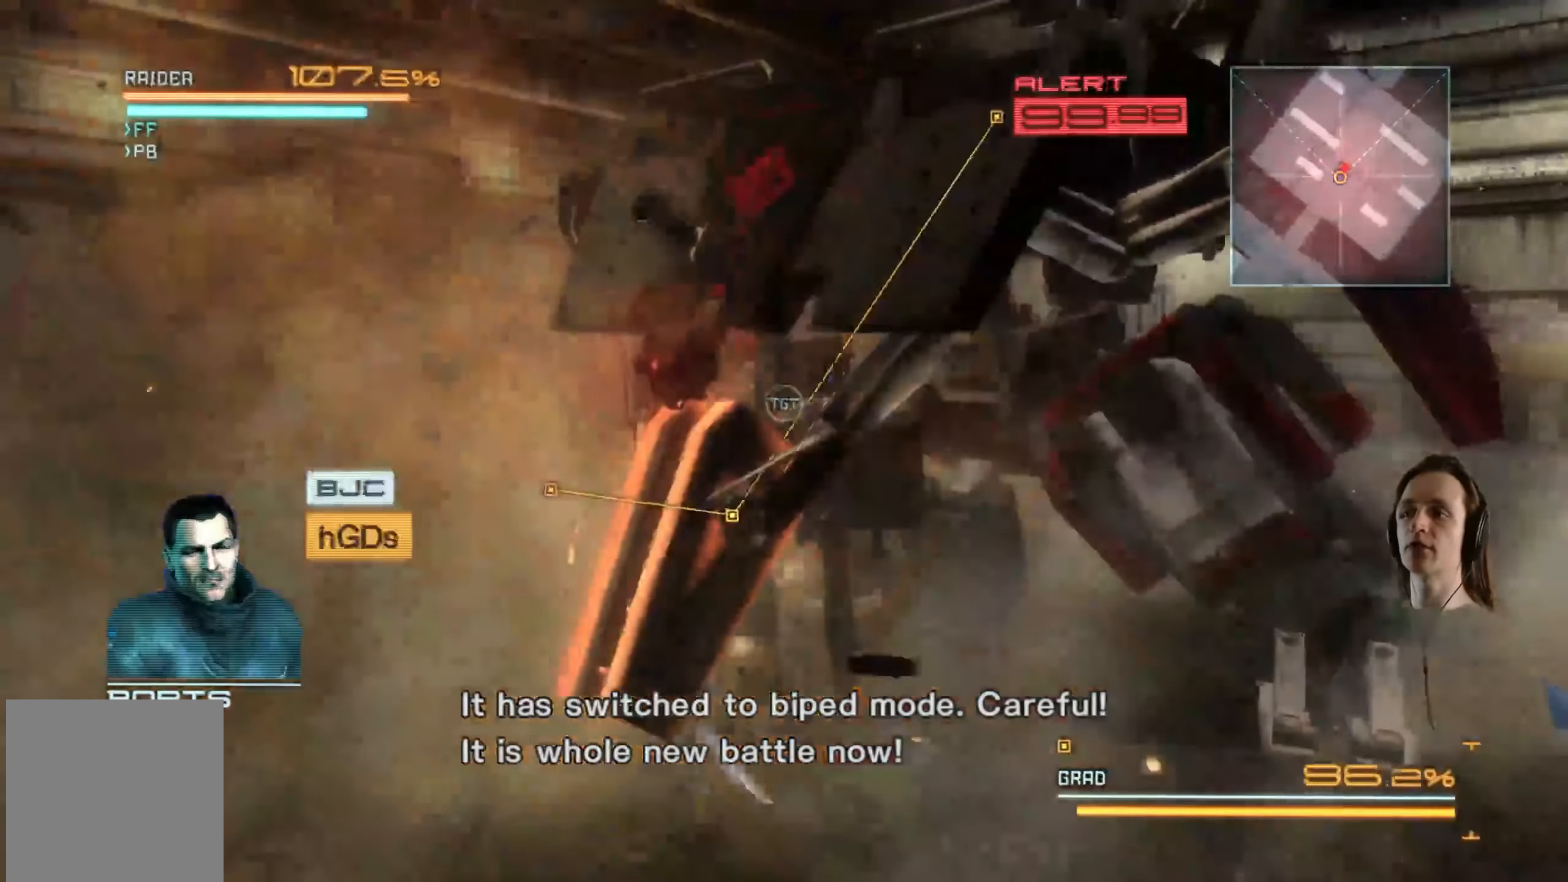
{"buttons": ["START"], "left_stick": "center", "right_stick": "up", "events": [[33, "left_stick", "center"], [433, "right_stick", "up-left"], [450, "START", "down"], [483, "right_stick", "up"]]}
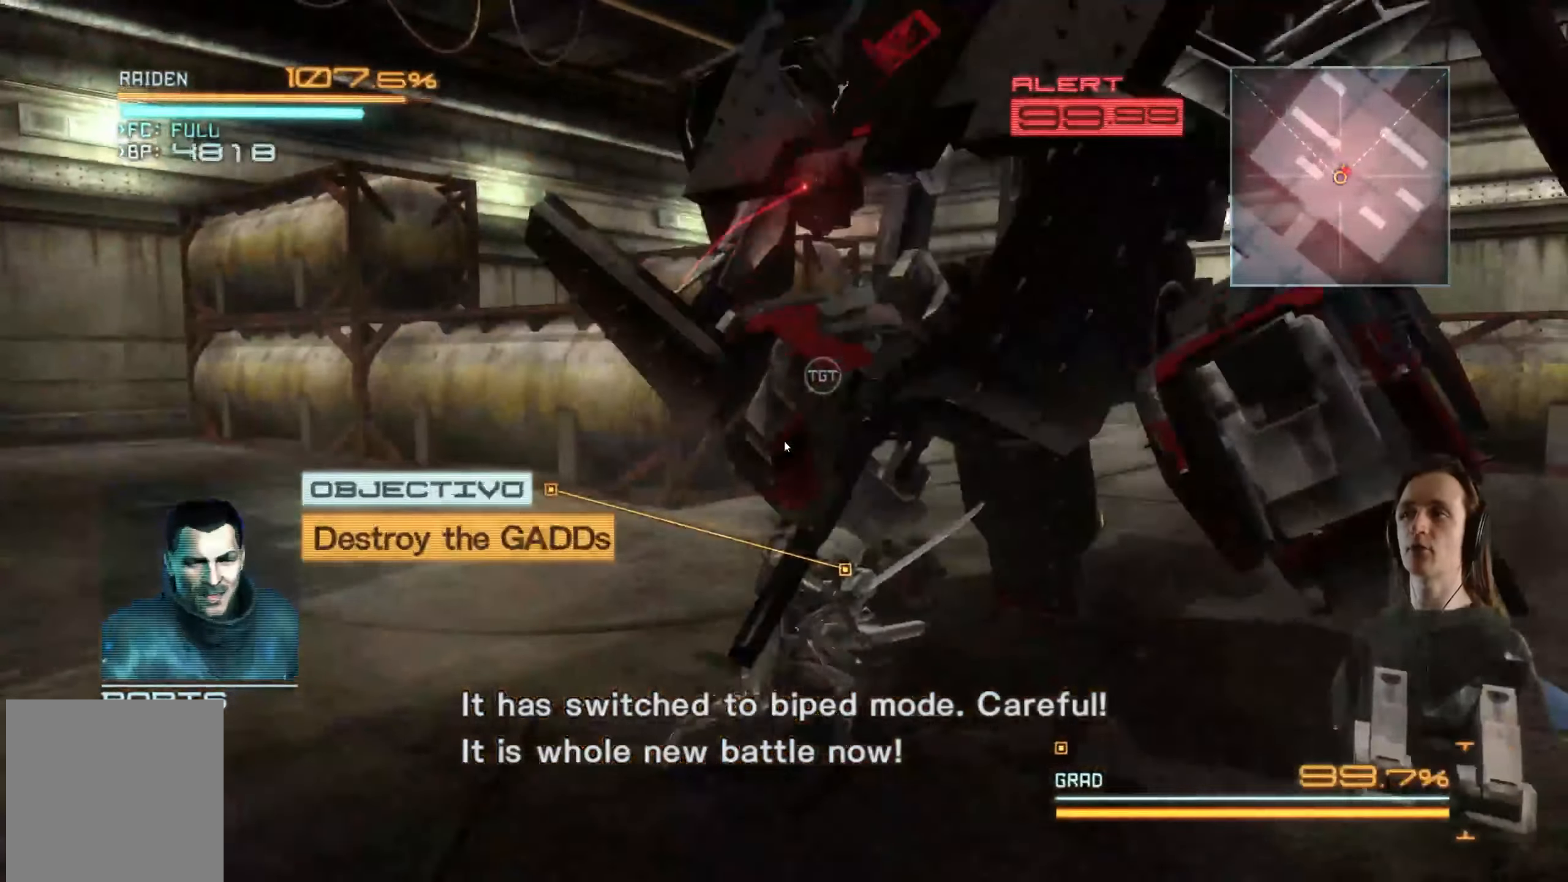
{"buttons": [], "left_stick": "center", "right_stick": "center", "events": [[66, "START", "up"], [116, "right_stick", "center"], [266, "DPAD_UP", "down"], [366, "DPAD_UP", "up"]]}
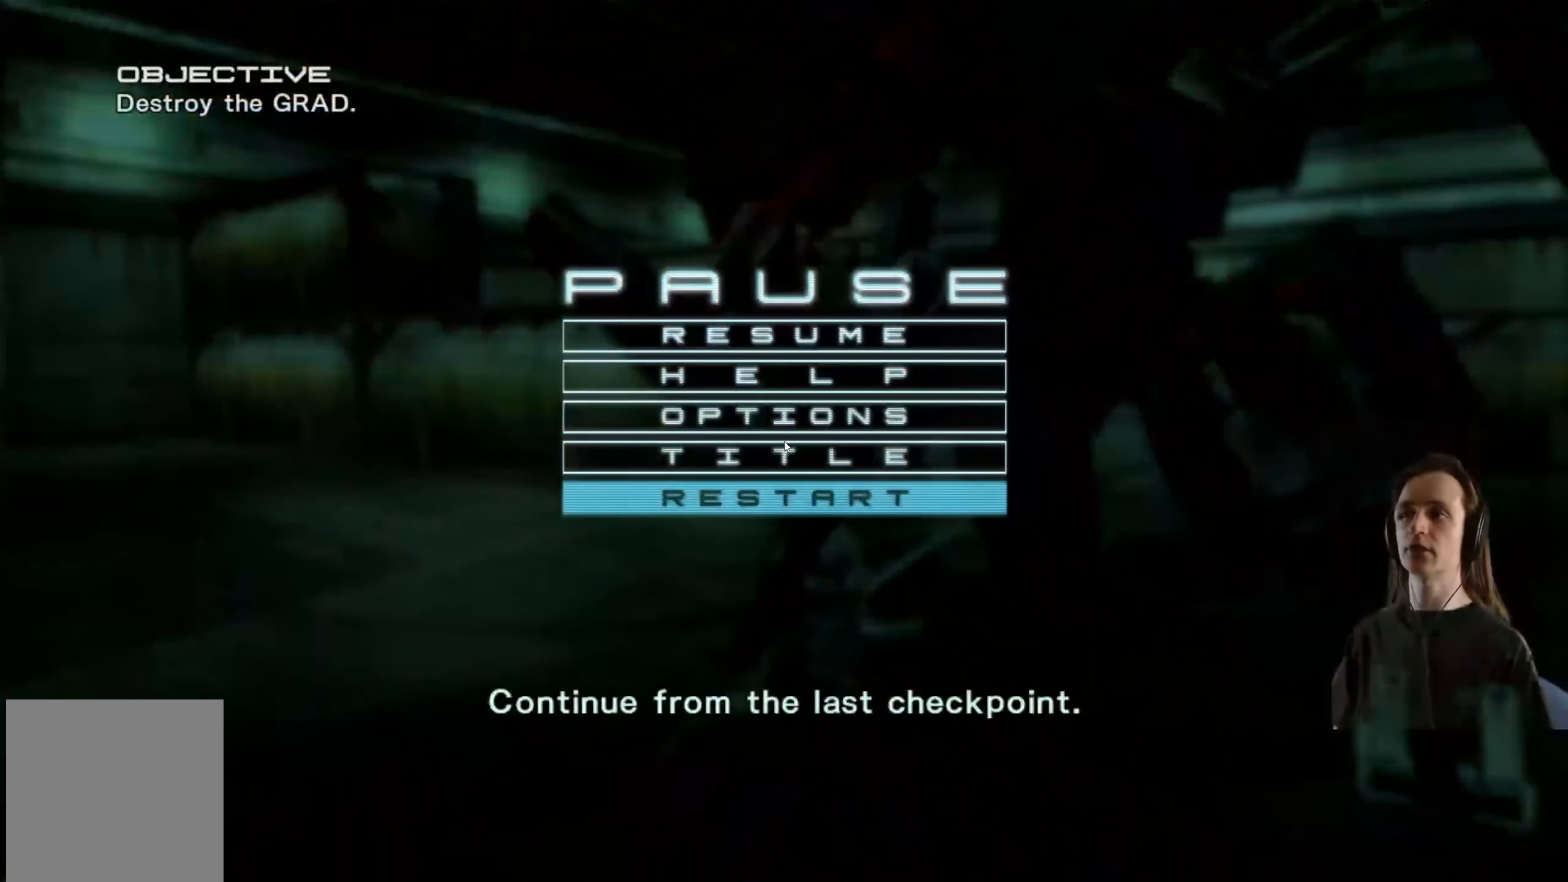
{"buttons": [], "left_stick": "center", "right_stick": "center", "events": [[83, "A", "down"], [200, "A", "up"]]}
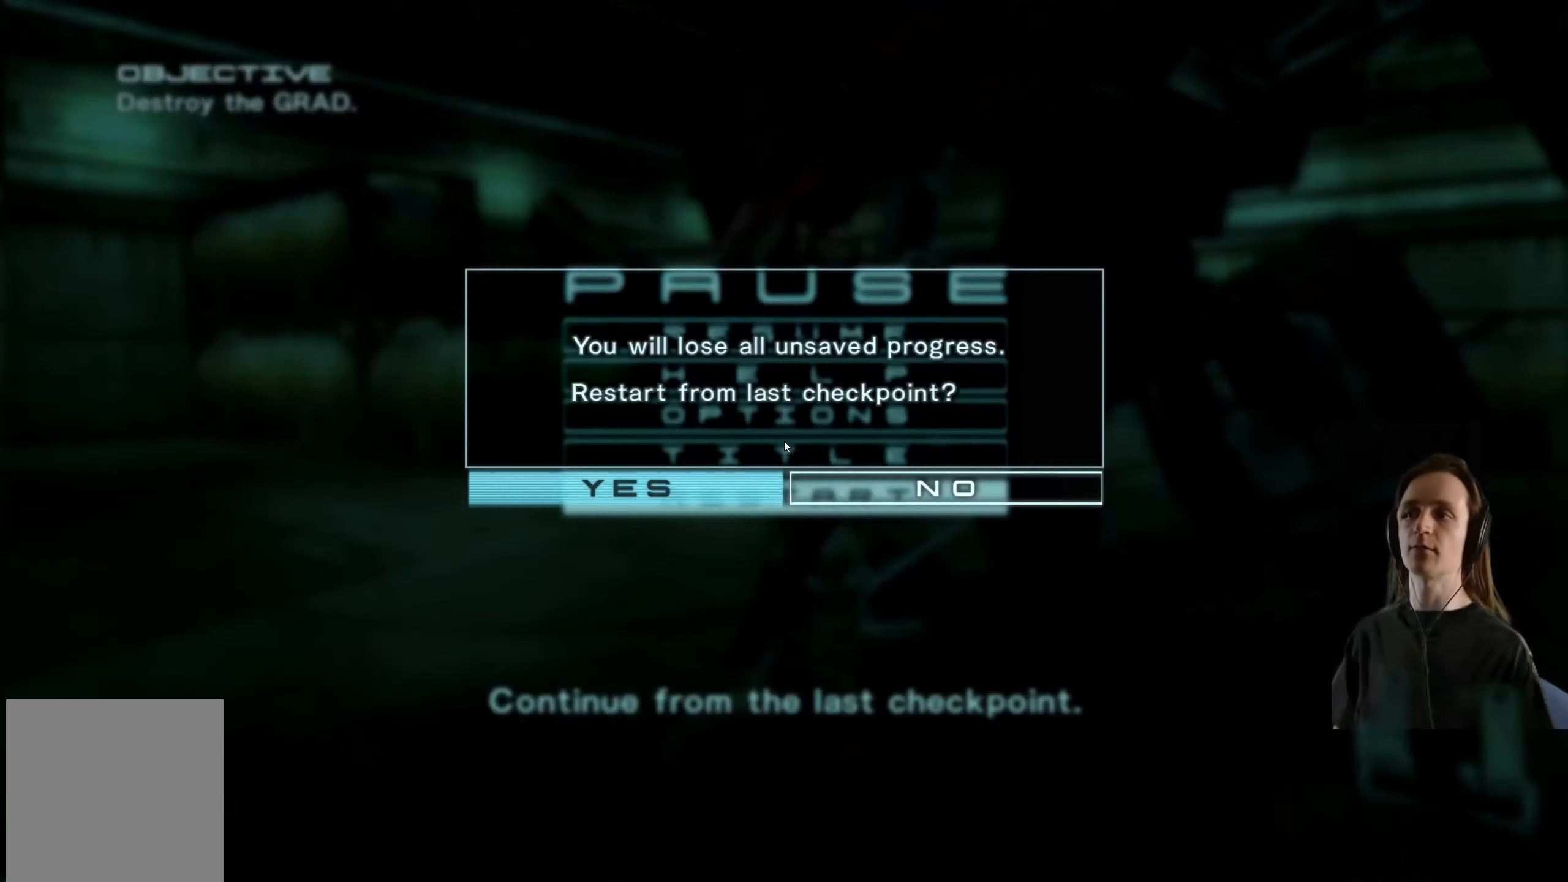
{"buttons": [], "left_stick": "center", "right_stick": "center", "events": [[233, "A", "down"], [350, "A", "up"]]}
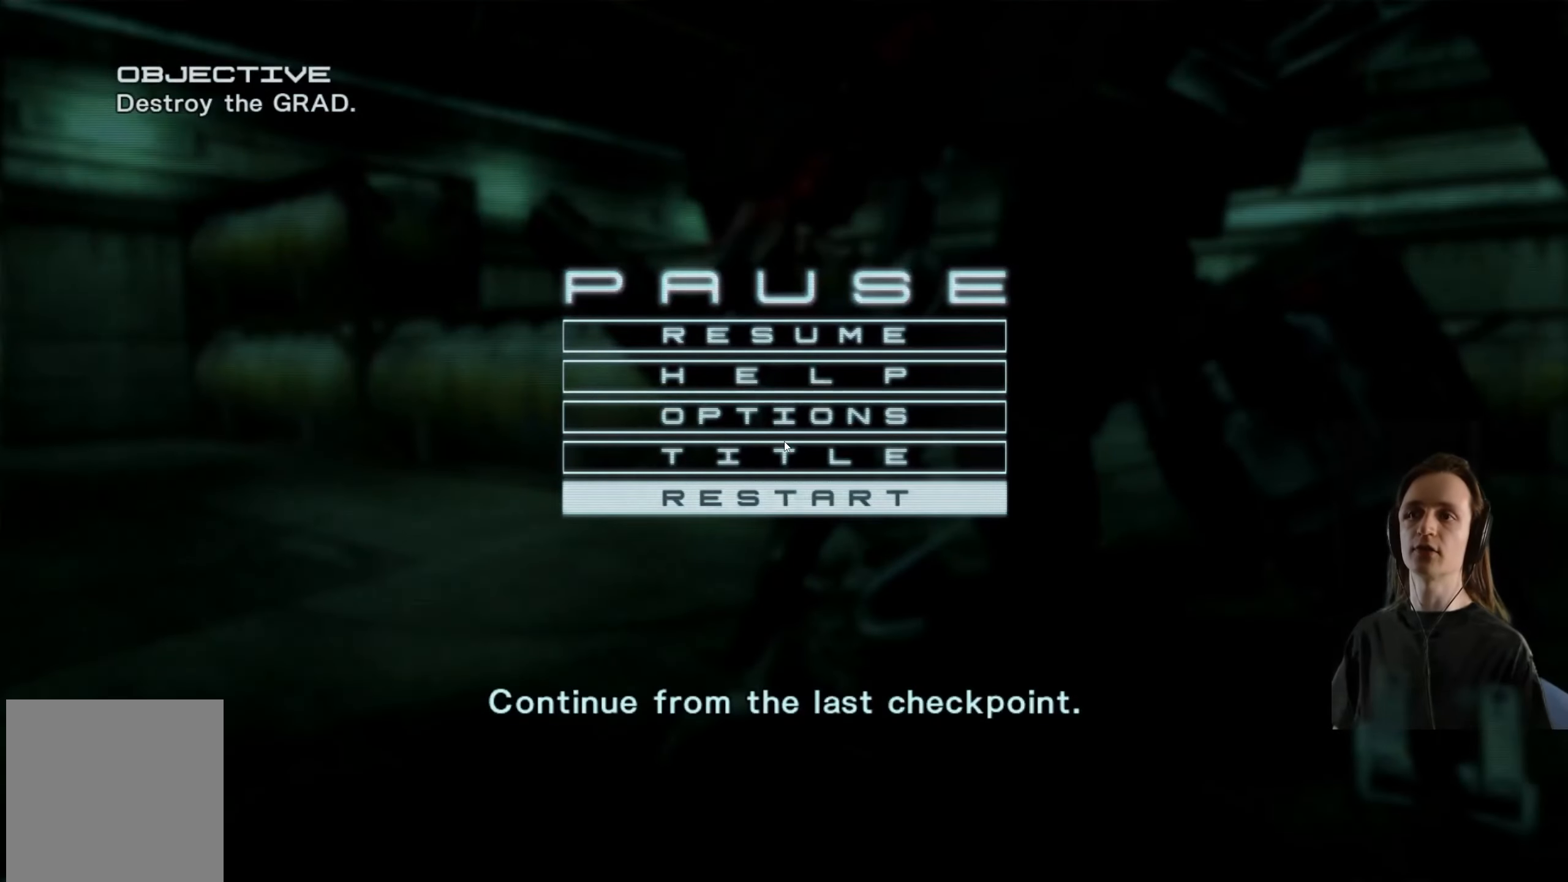
{"buttons": [], "left_stick": "center", "right_stick": "center", "events": []}
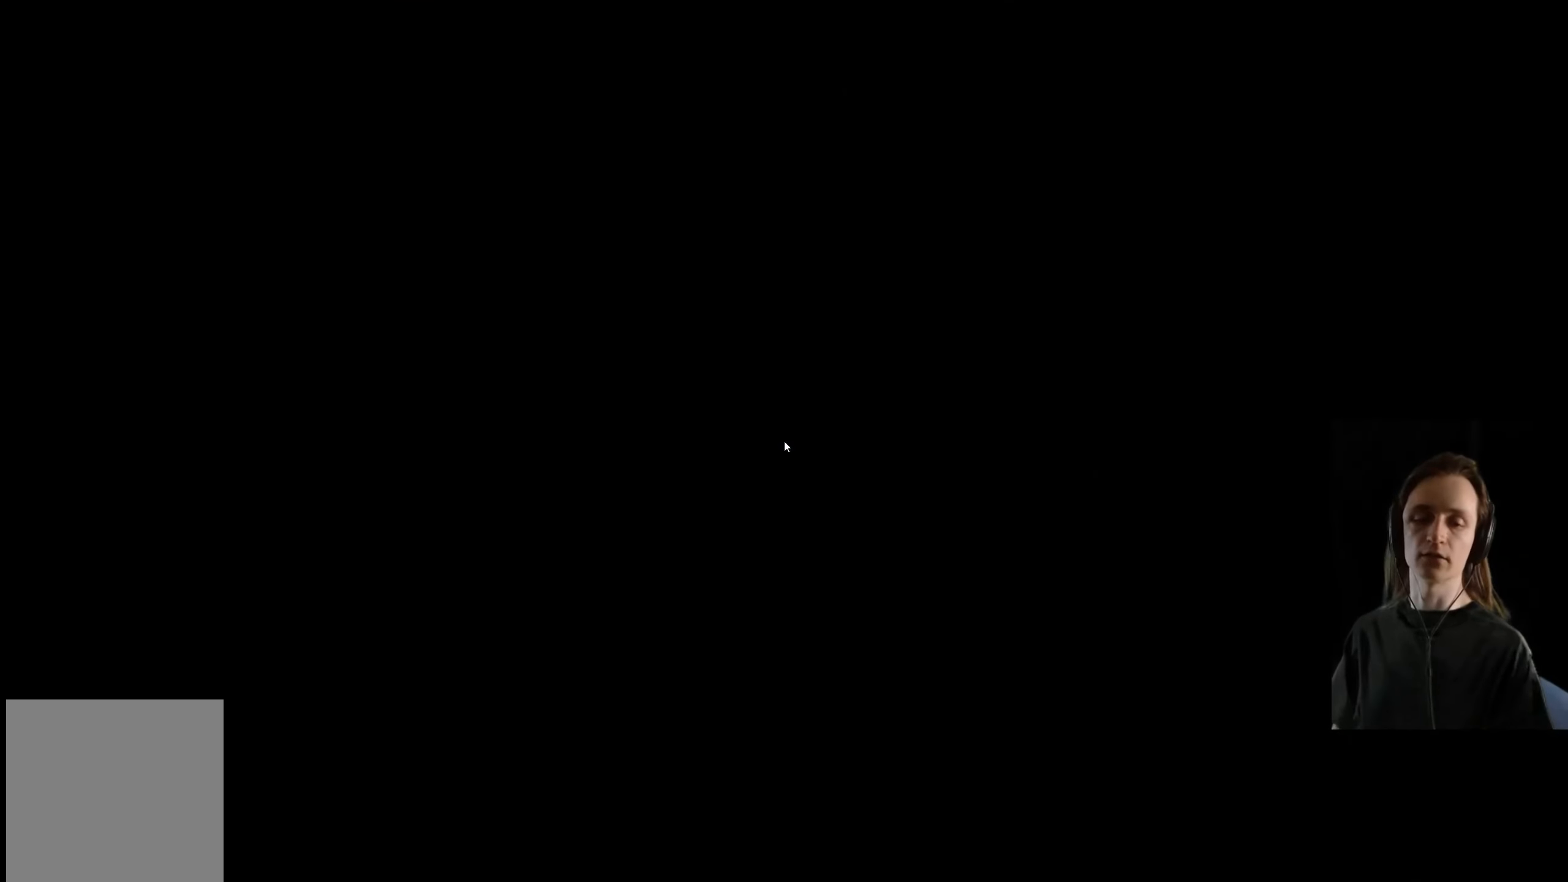
{"buttons": [], "left_stick": "center", "right_stick": "center", "events": []}
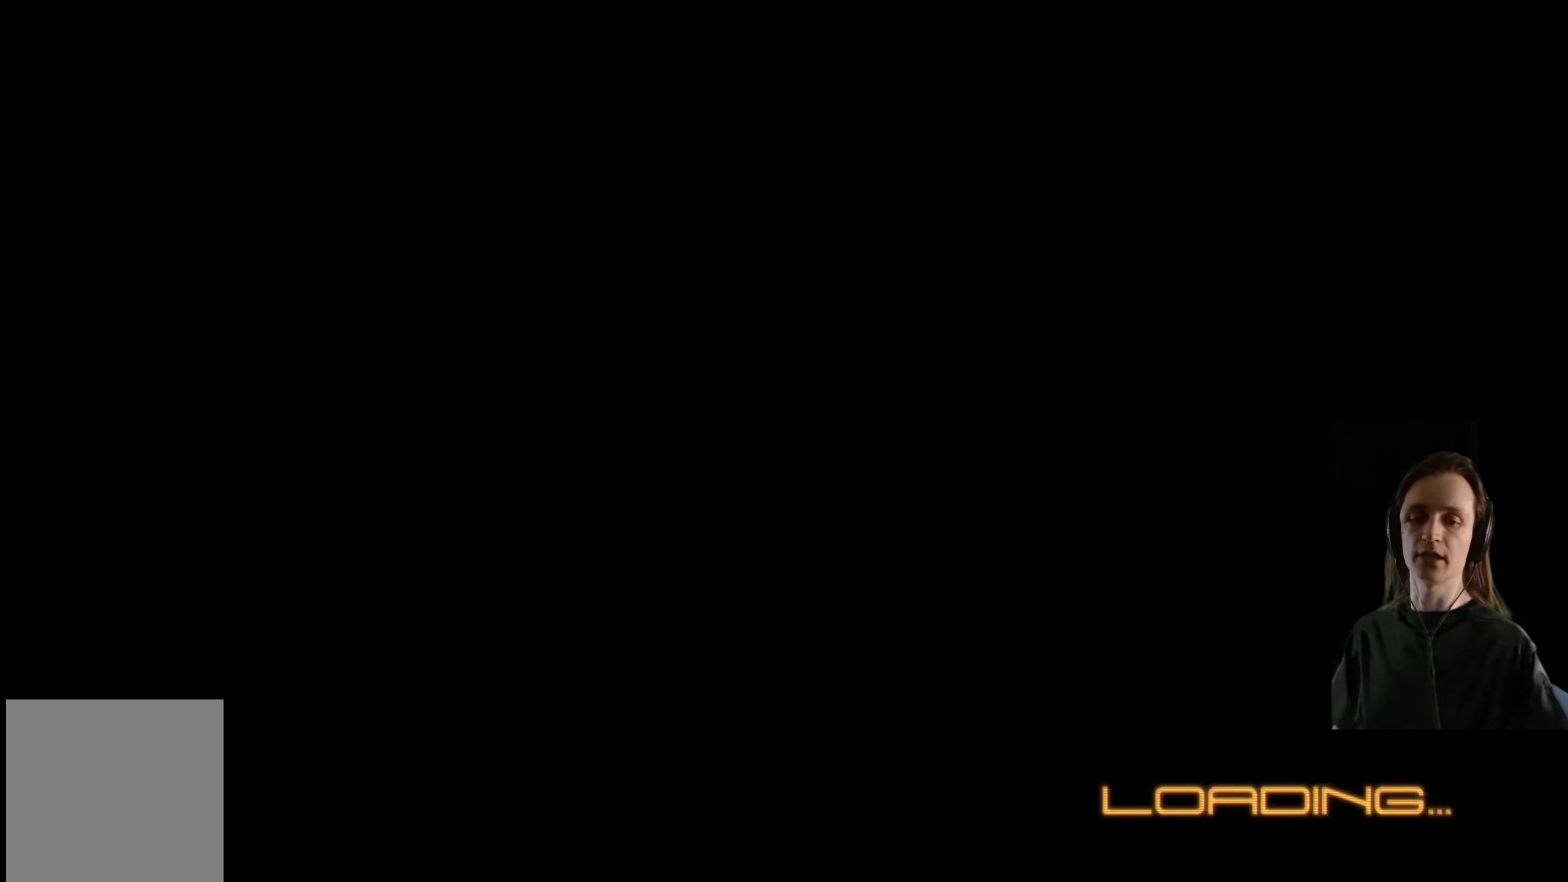
{"buttons": [], "left_stick": "center", "right_stick": "center", "events": []}
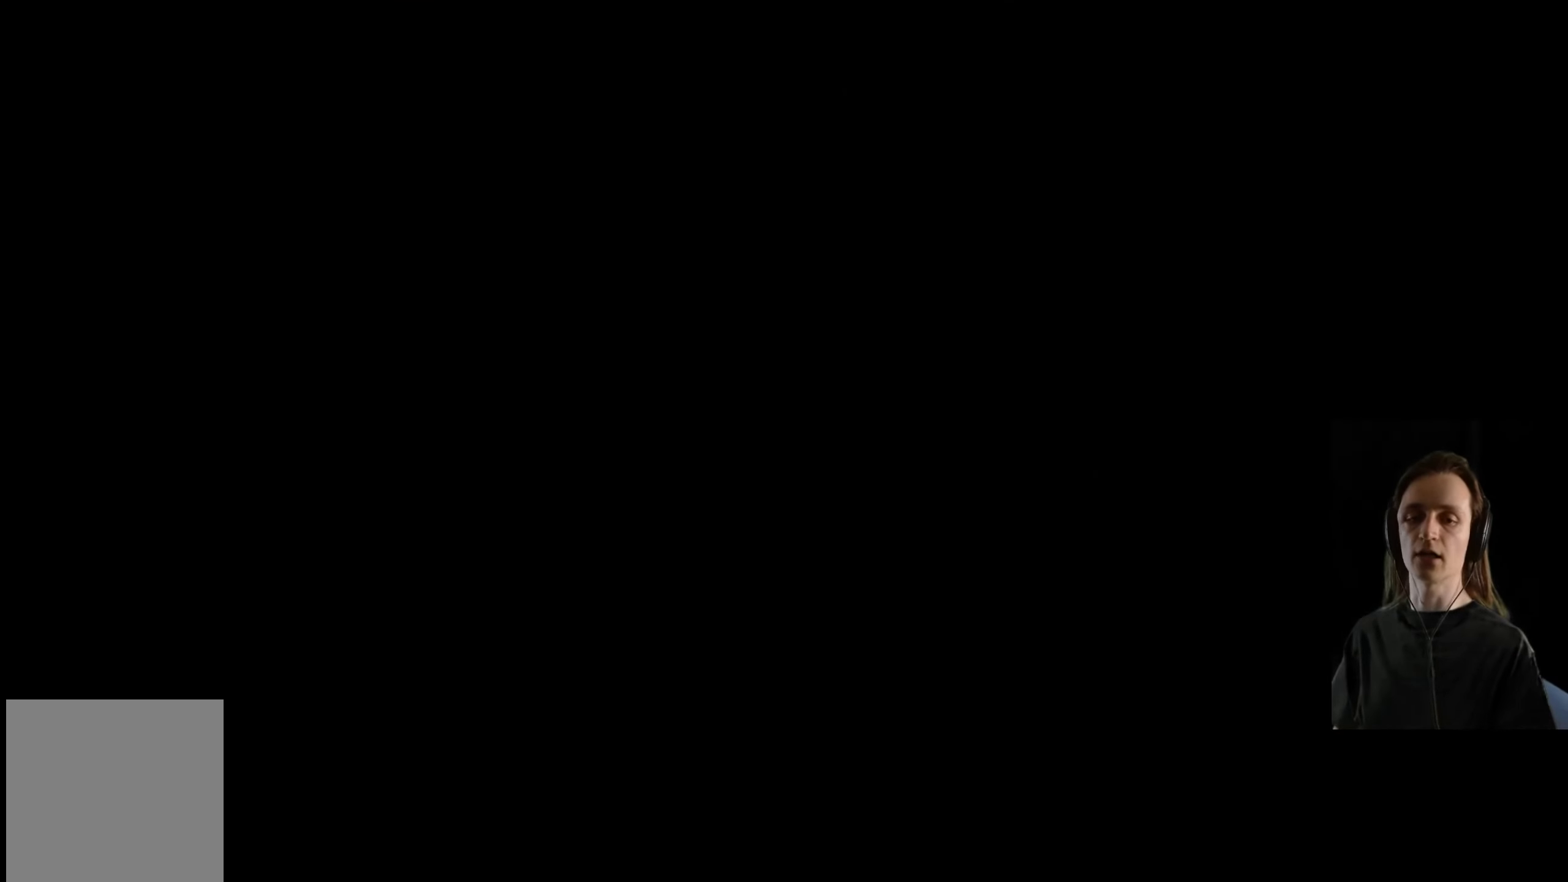
{"buttons": [], "left_stick": "center", "right_stick": "center", "events": []}
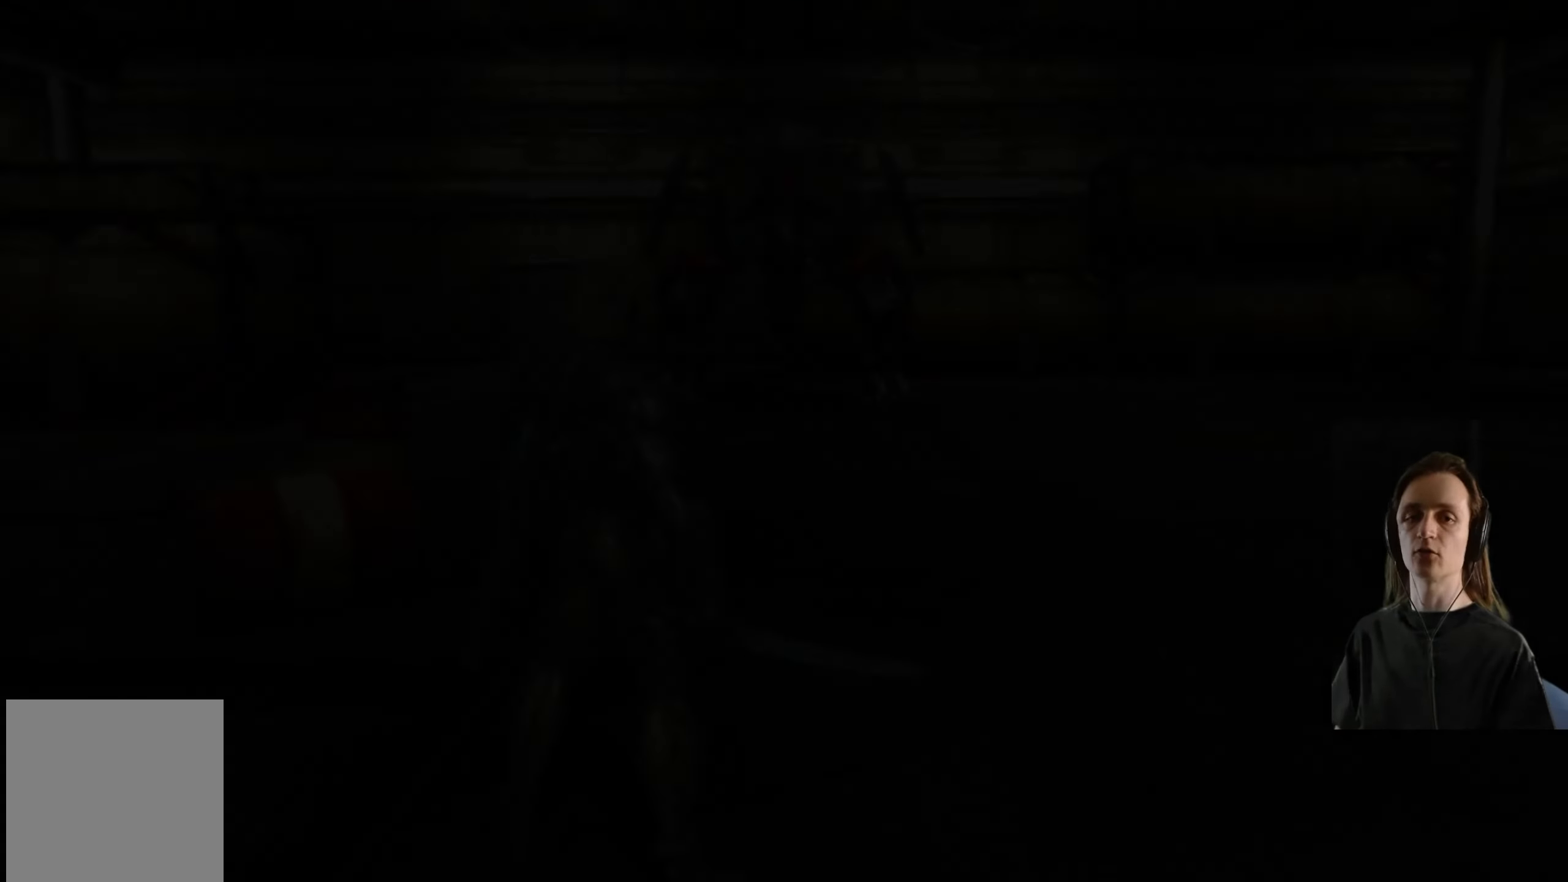
{"buttons": [], "left_stick": "center", "right_stick": "center", "events": []}
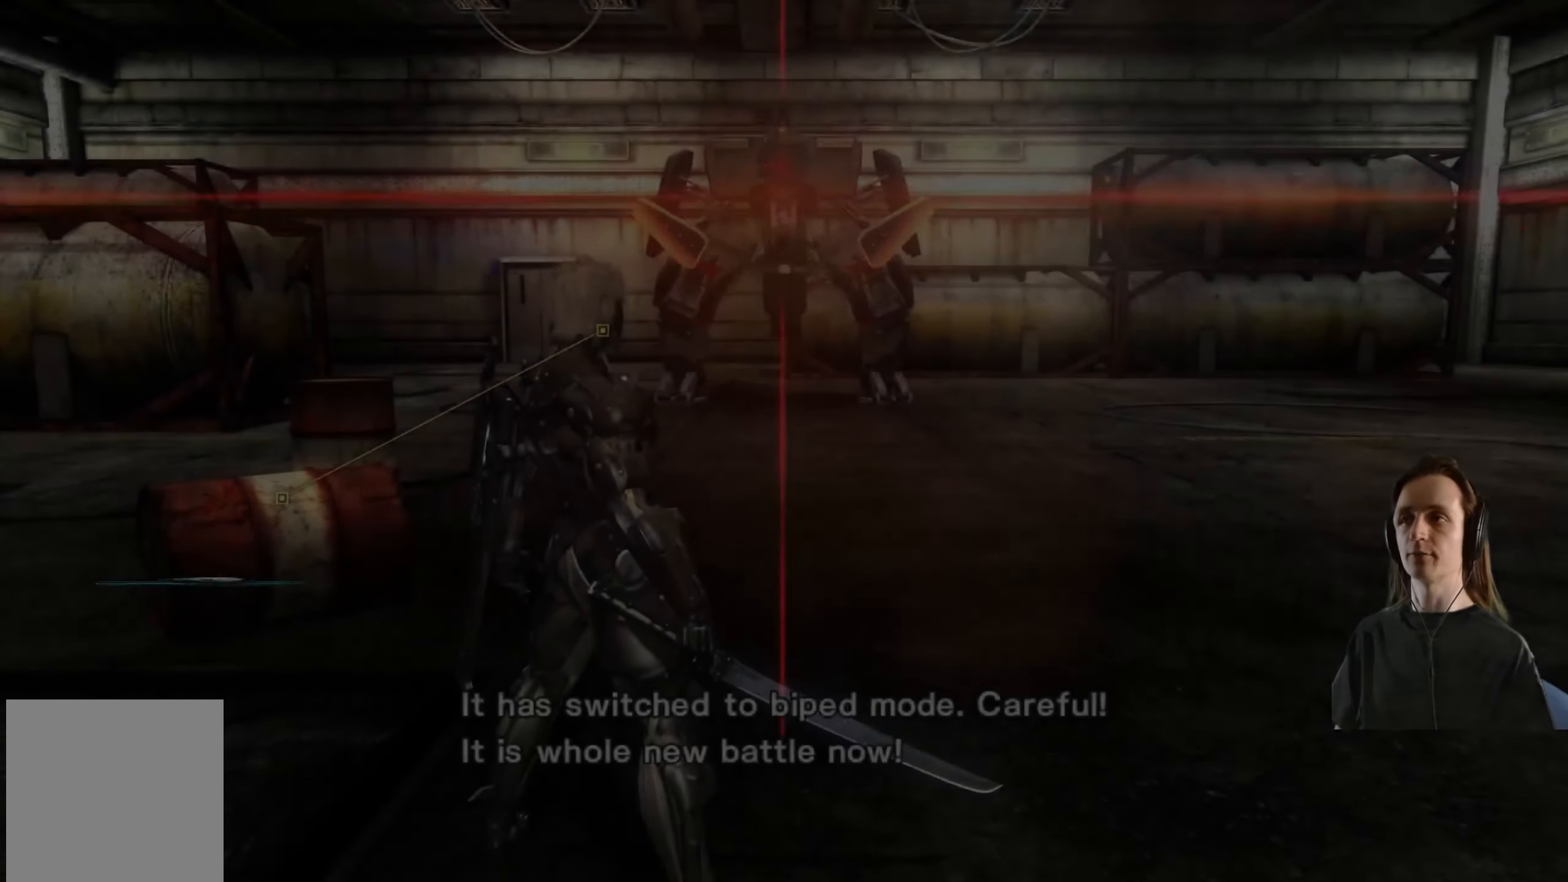
{"buttons": [], "left_stick": "center", "right_stick": "center", "events": []}
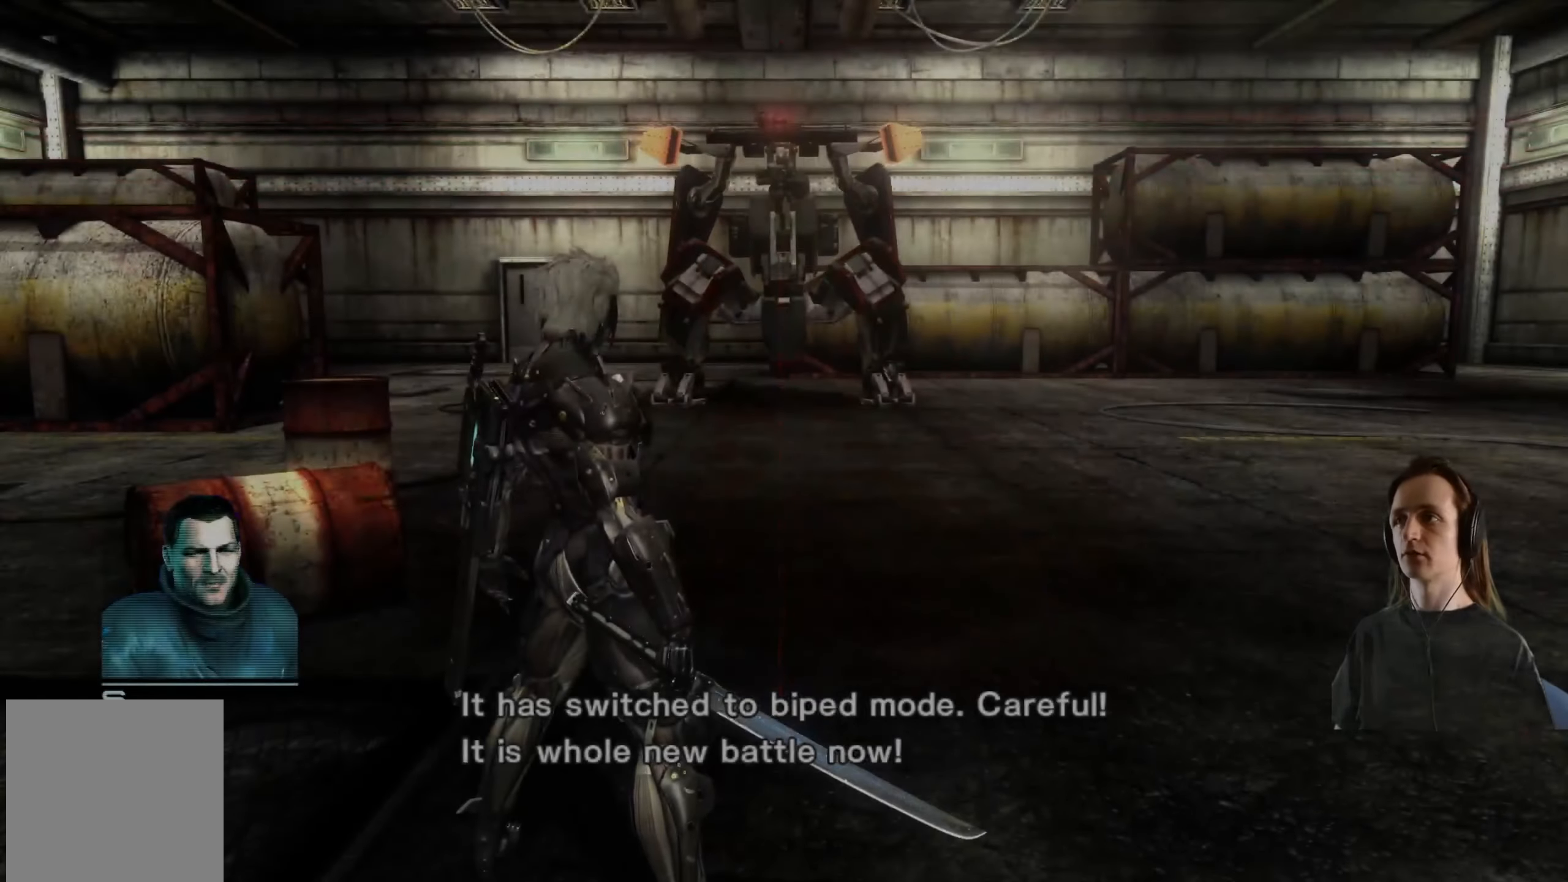
{"buttons": [], "left_stick": "up", "right_stick": "center", "events": [[367, "X", "down"], [367, "left_stick", "up"], [483, "X", "up"]]}
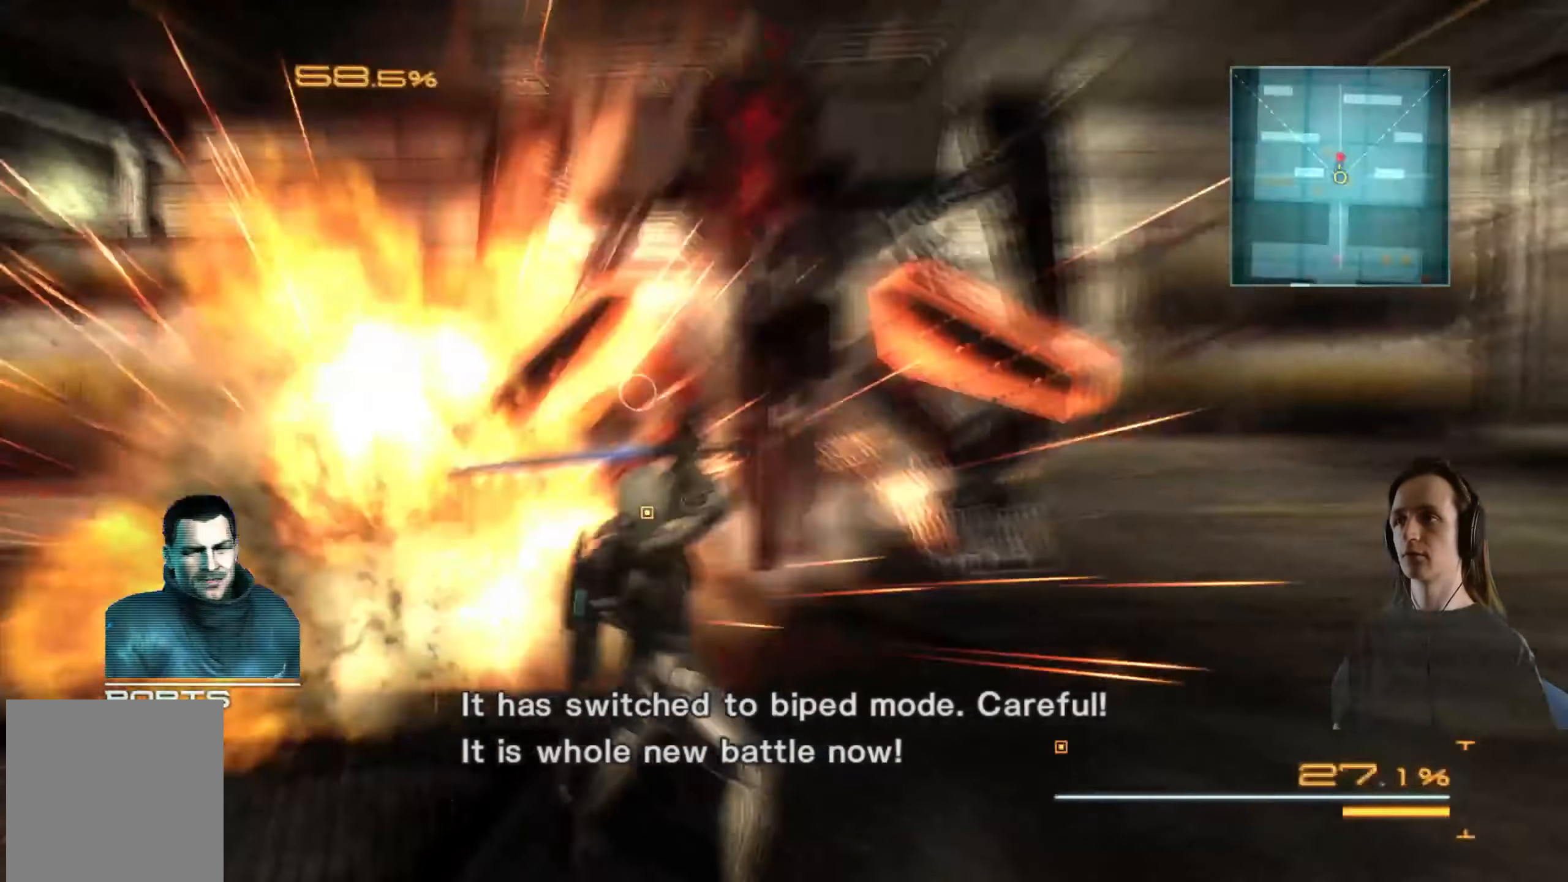
{"buttons": ["X"], "left_stick": "up", "right_stick": "center", "events": [[17, "left_stick", "center"], [467, "left_stick", "up"], [500, "X", "down"]]}
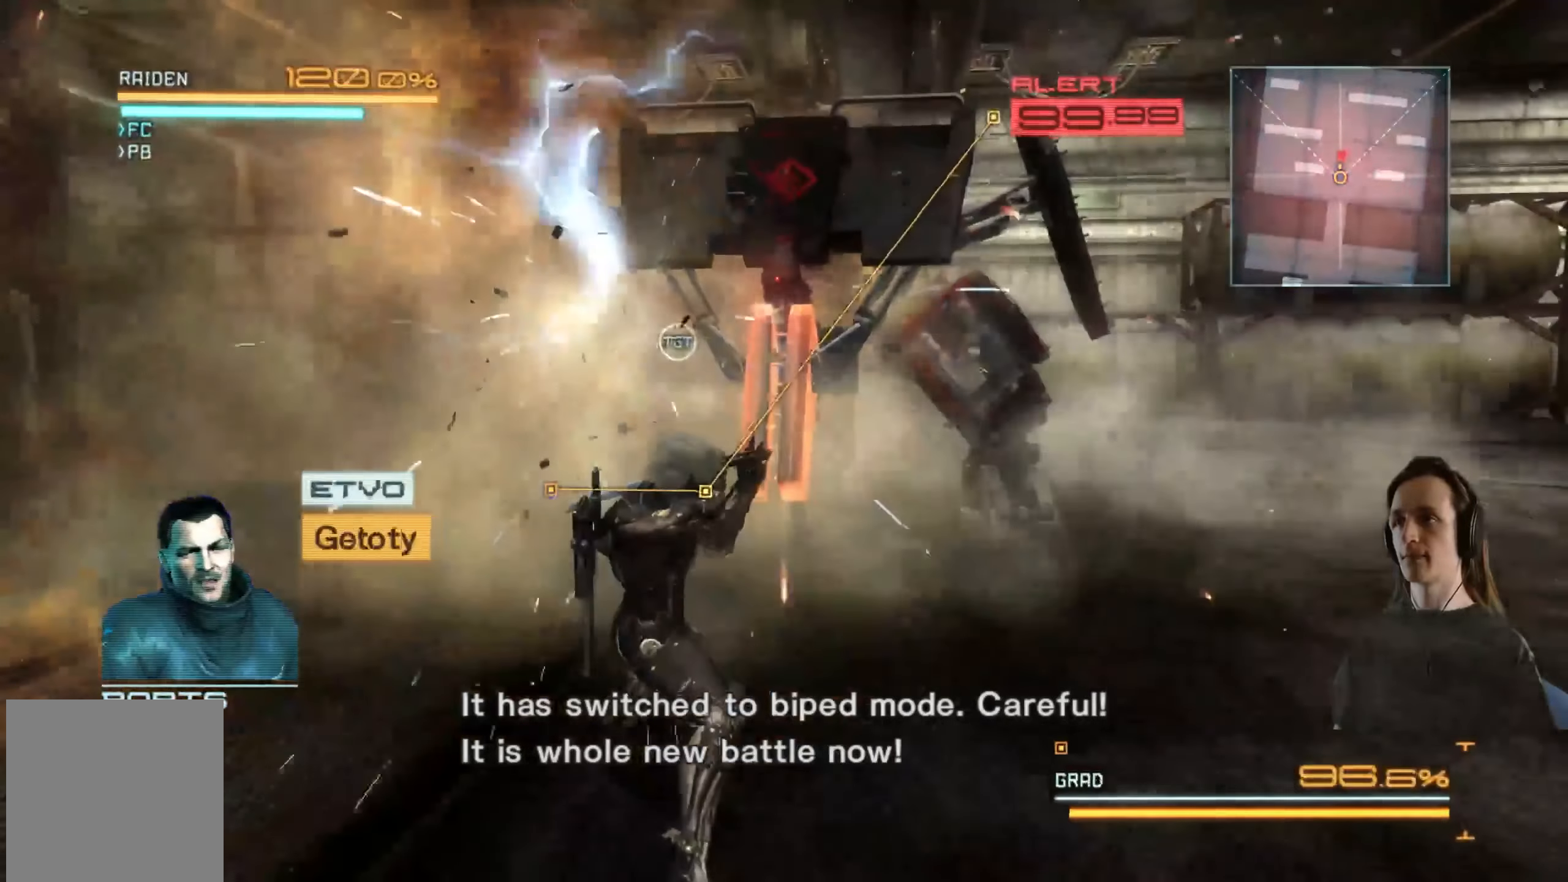
{"buttons": ["R2"], "left_stick": "up", "right_stick": "center", "events": [[117, "X", "up"], [184, "X", "down"], [317, "X", "up"], [400, "R2", "down"]]}
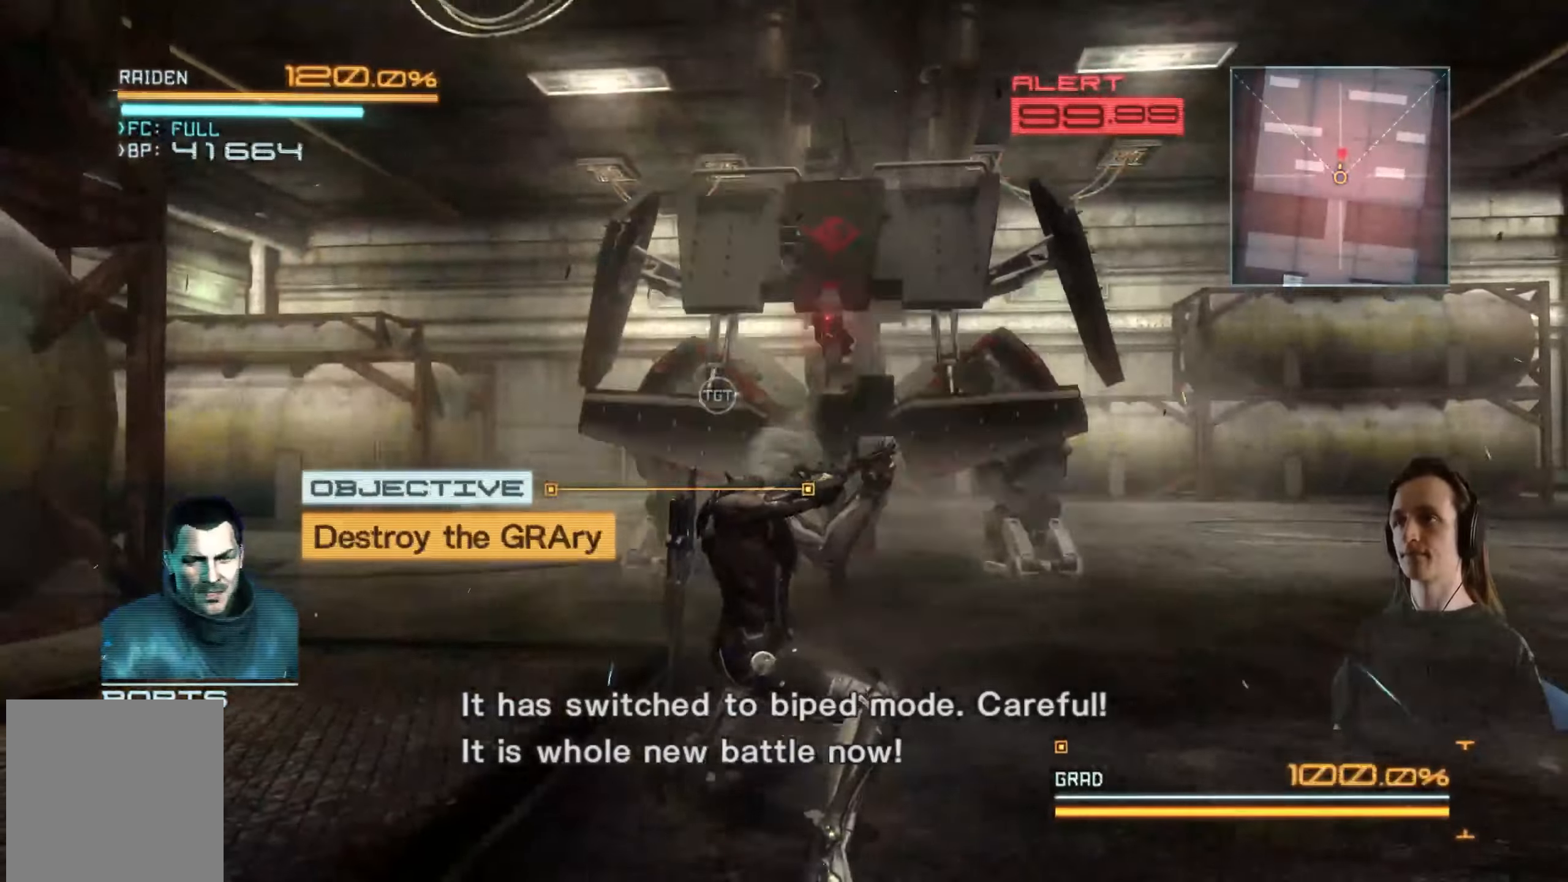
{"buttons": ["X", "R2"], "left_stick": "up", "right_stick": "center", "events": [[34, "X", "down"], [150, "X", "up"], [434, "X", "down"]]}
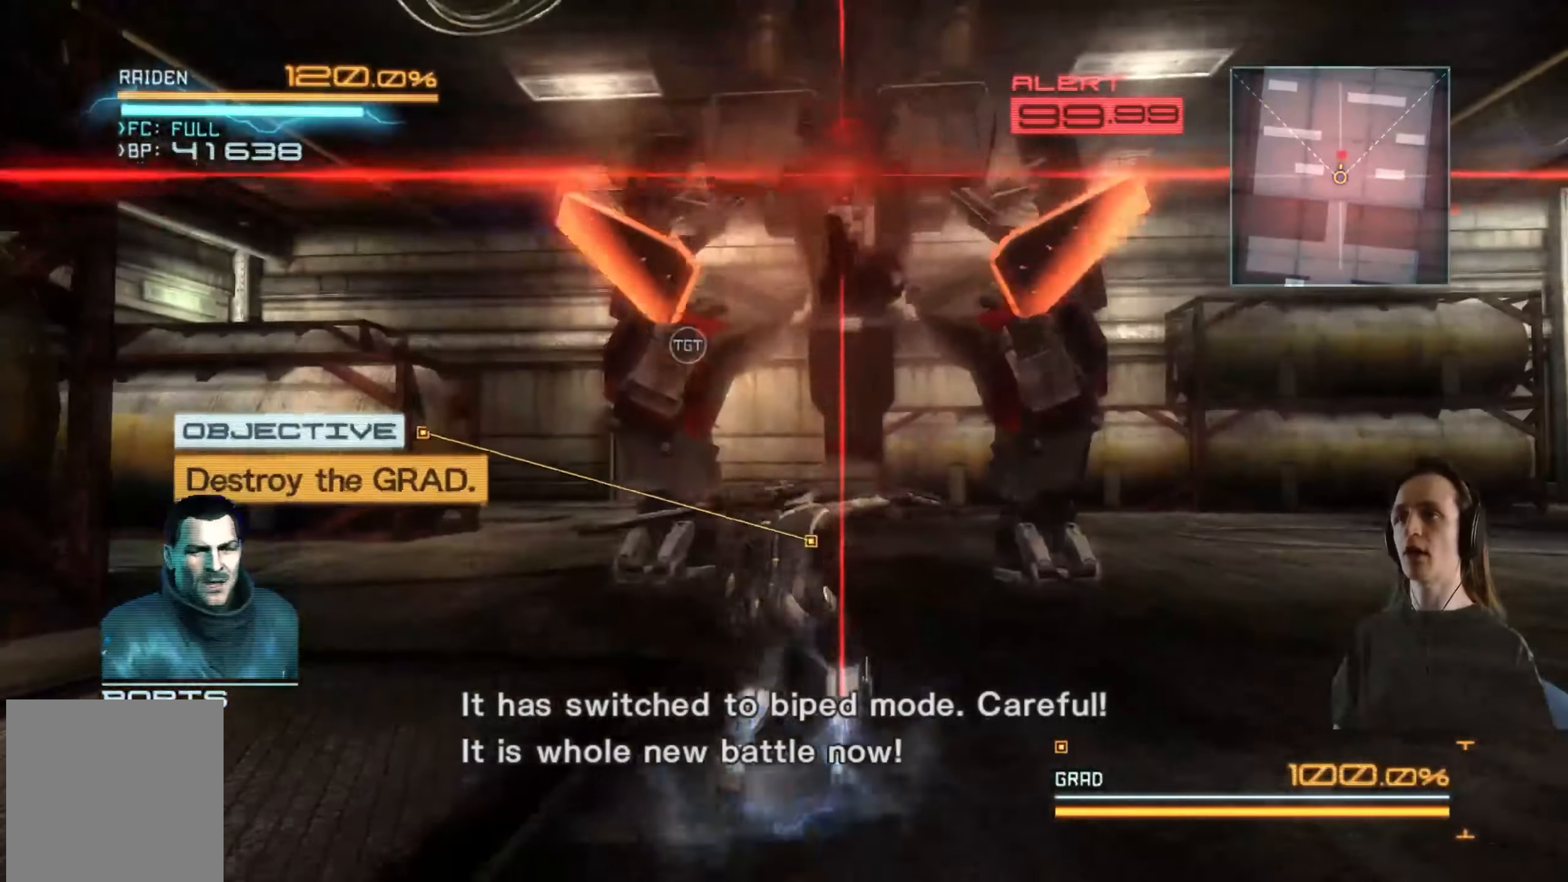
{"buttons": [], "left_stick": "up", "right_stick": "center", "events": [[50, "X", "up"], [100, "R2", "up"], [184, "left_stick", "center"], [367, "X", "down"], [384, "left_stick", "up"], [500, "X", "up"]]}
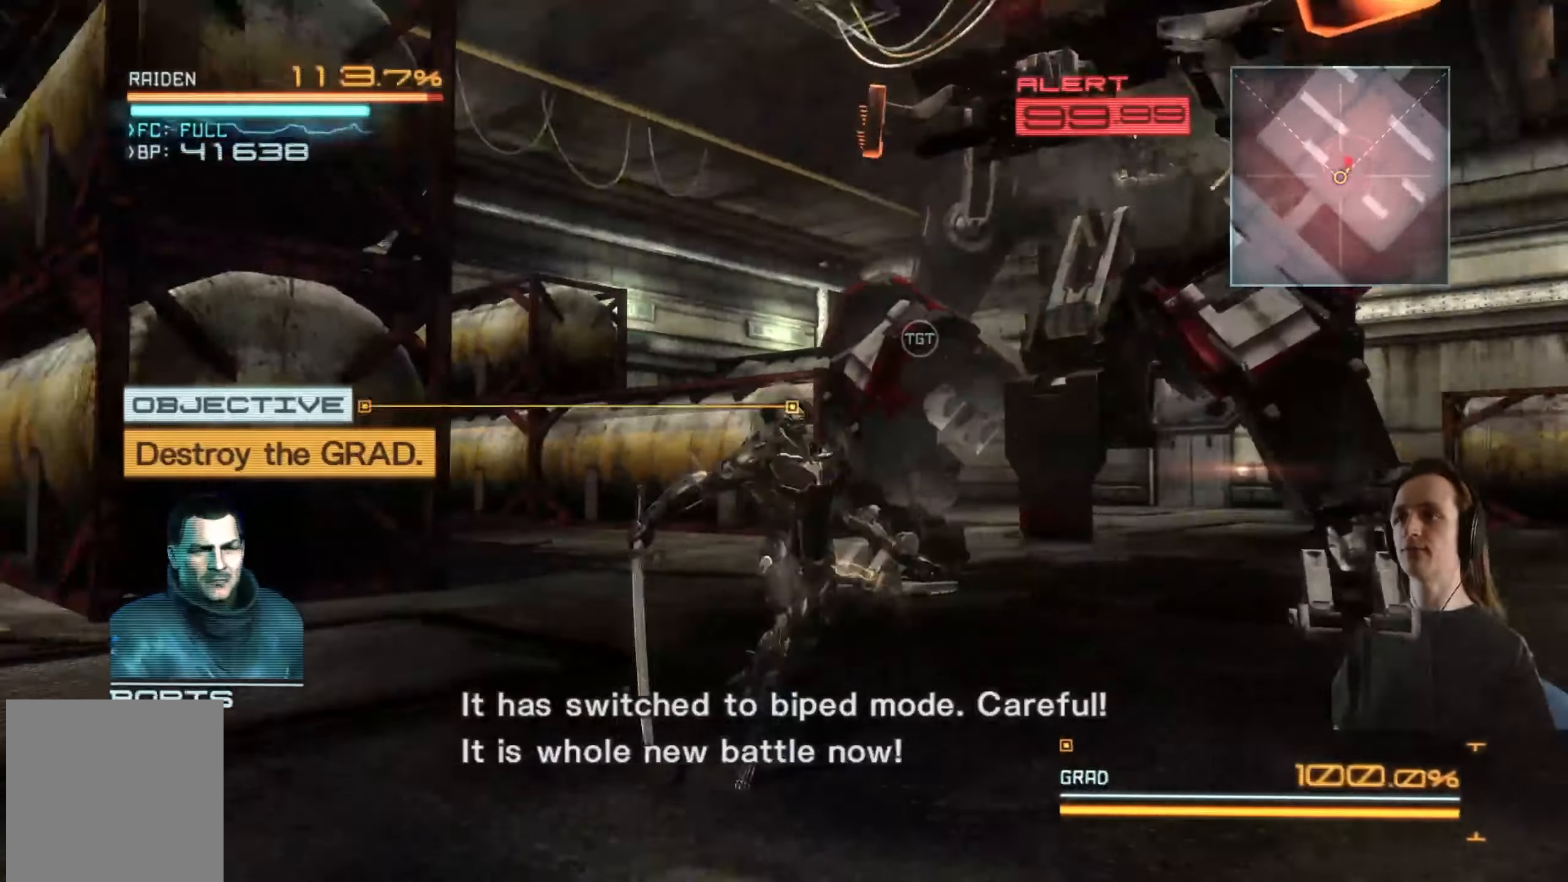
{"buttons": [], "left_stick": "right", "right_stick": "center", "events": [[67, "X", "down"], [134, "left_stick", "up-right"], [167, "X", "up"], [234, "X", "down"], [234, "left_stick", "right"], [350, "X", "up"], [417, "X", "down"], [500, "X", "up"]]}
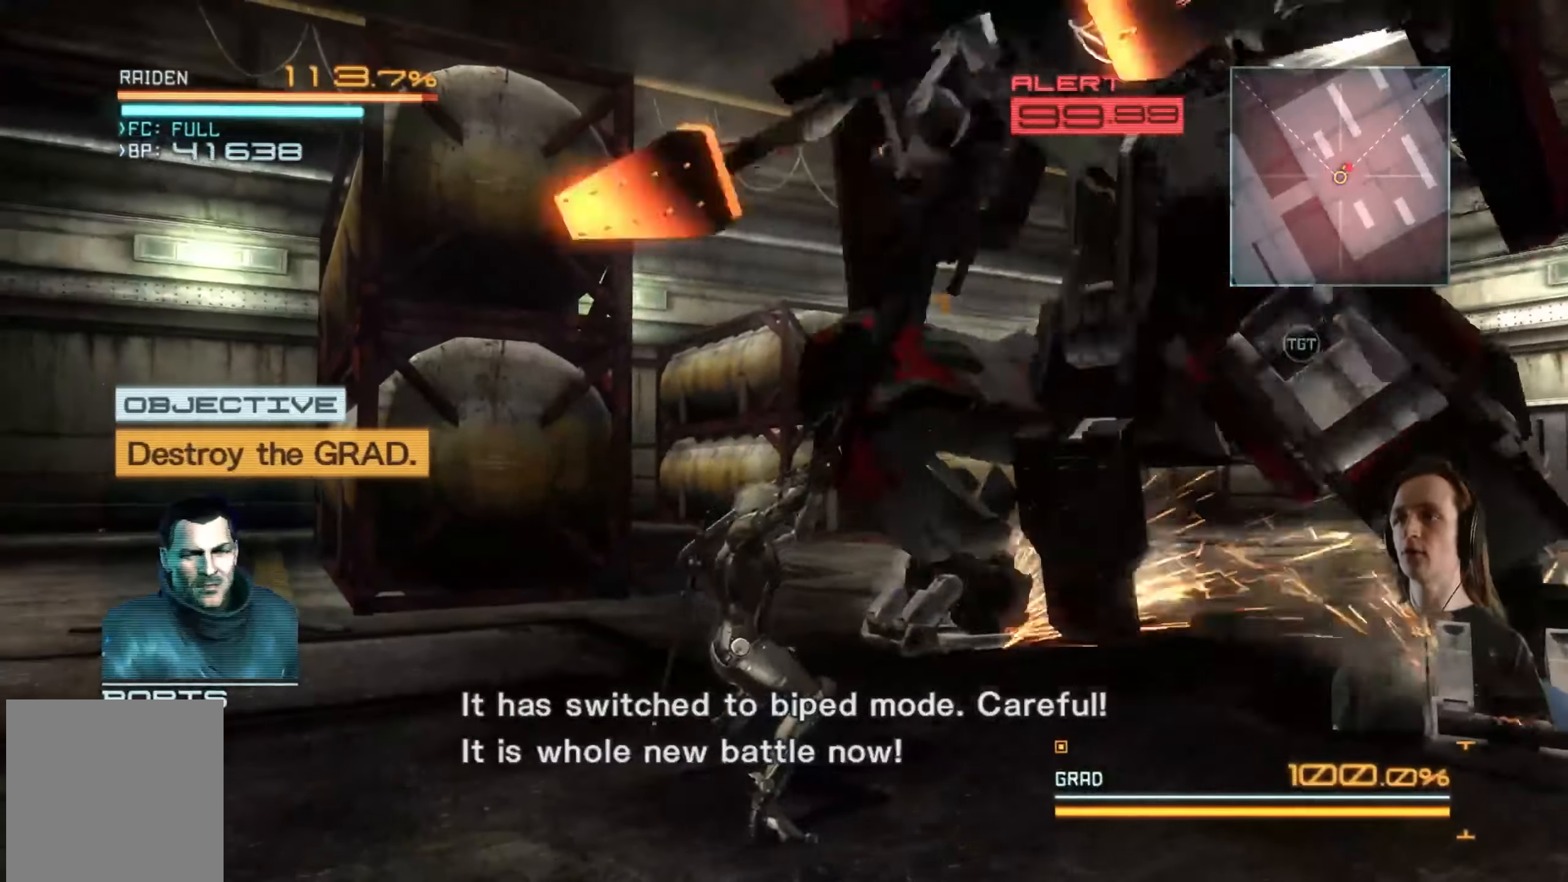
{"buttons": [], "left_stick": "right", "right_stick": "center", "events": [[67, "X", "down"], [150, "X", "up"], [284, "left_stick", "center"], [350, "X", "down"], [384, "left_stick", "right"], [450, "X", "up"]]}
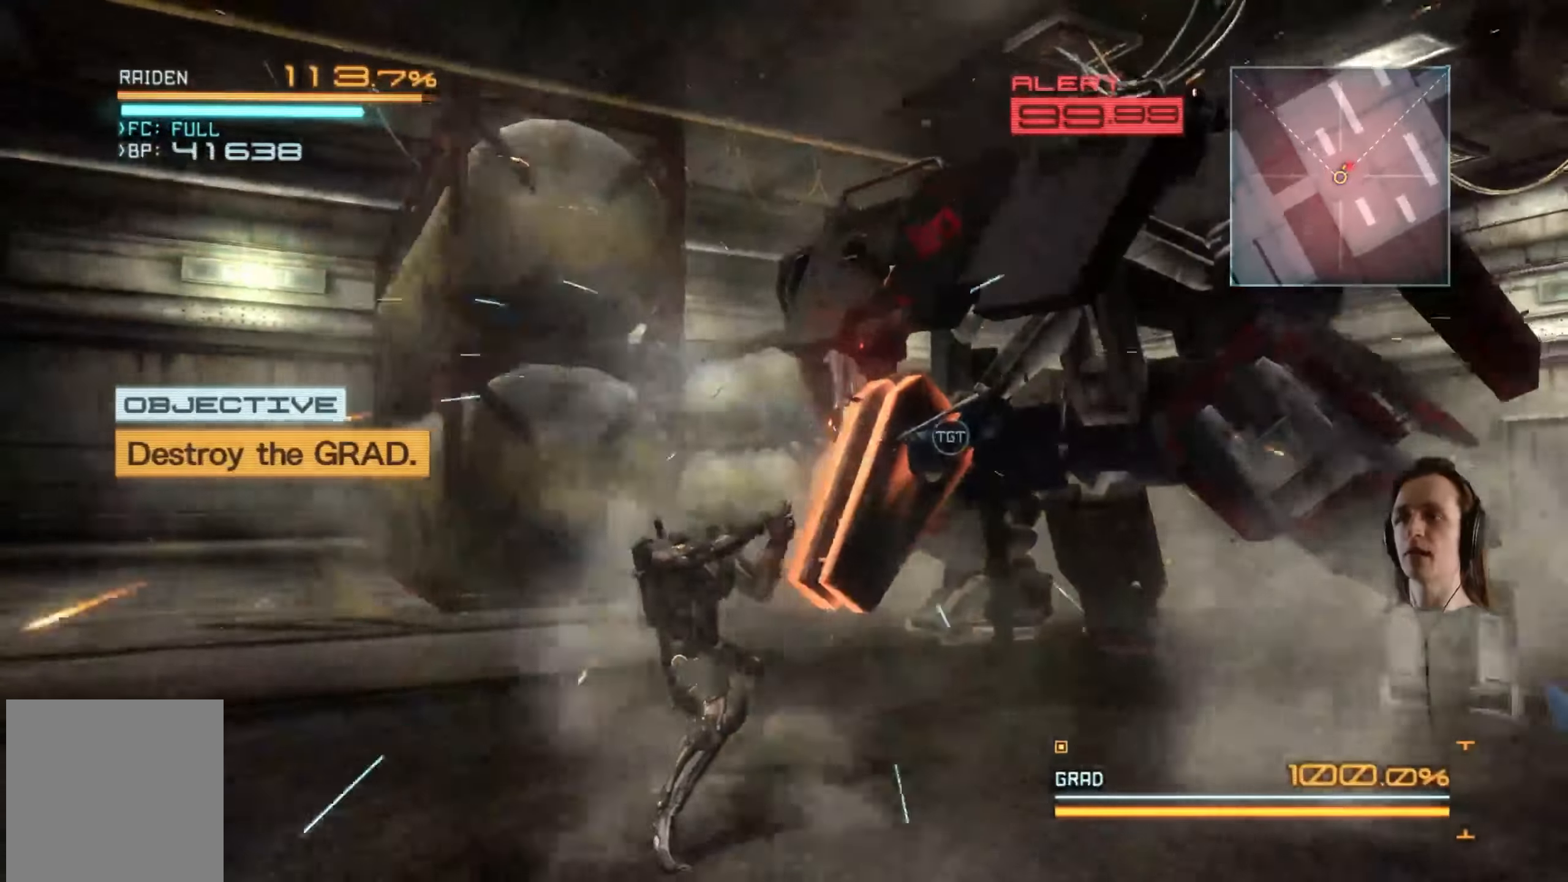
{"buttons": ["R2"], "left_stick": "up-right", "right_stick": "center", "events": [[17, "X", "down"], [67, "R2", "down"], [67, "left_stick", "up-right"], [100, "X", "up"], [200, "X", "down"], [317, "X", "up"], [384, "X", "down"], [500, "X", "up"]]}
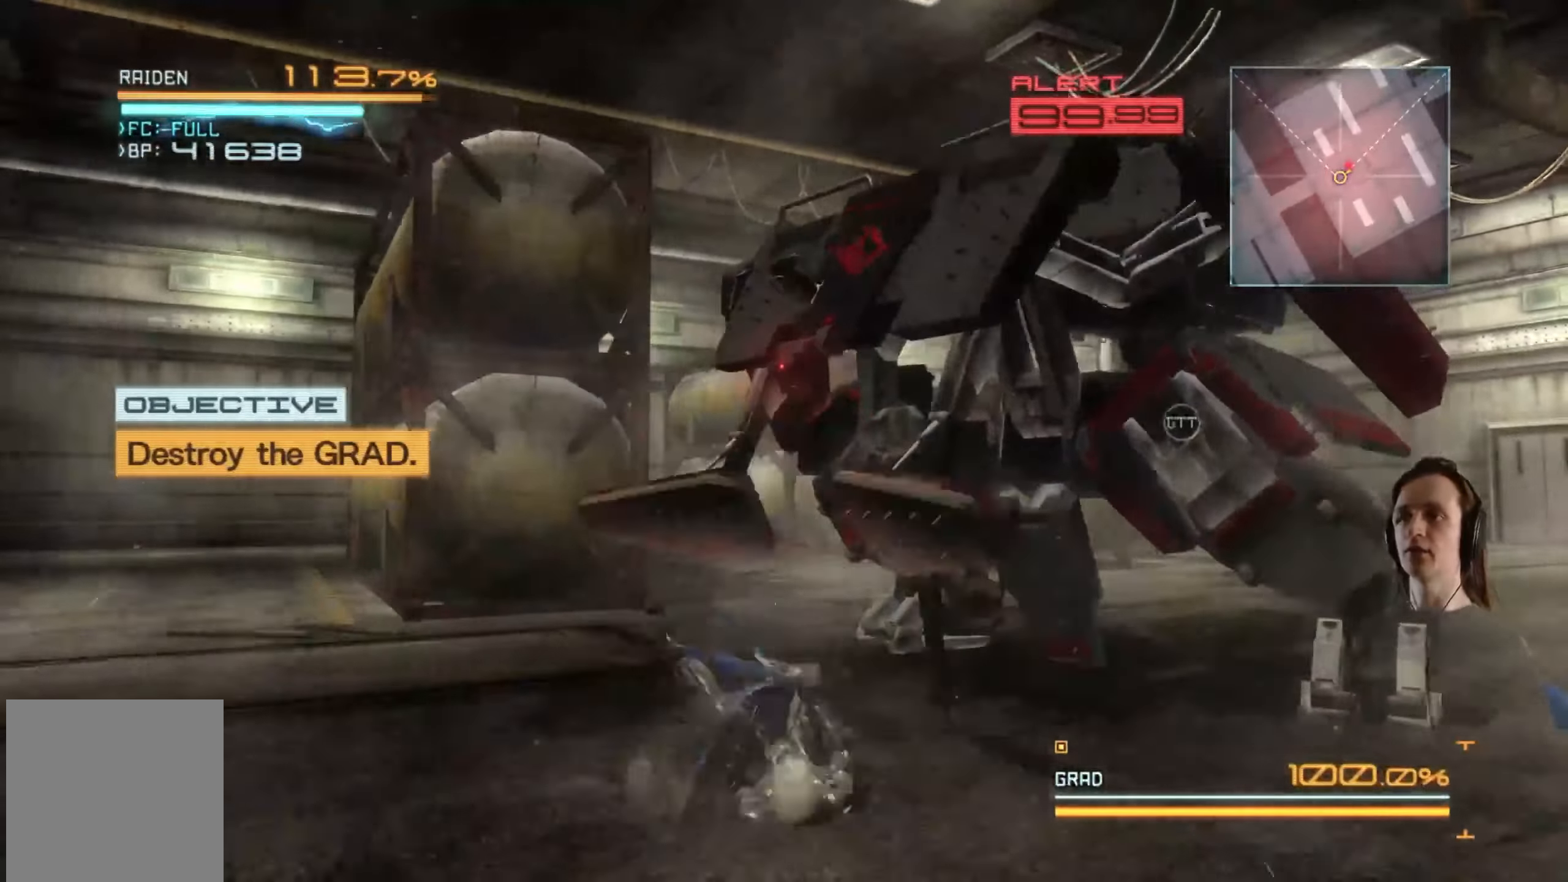
{"buttons": [], "left_stick": "right", "right_stick": "center", "events": [[50, "X", "down"], [150, "X", "up"], [184, "R2", "up"], [217, "X", "down"], [267, "left_stick", "center"], [317, "X", "up"], [384, "X", "down"], [500, "X", "up"], [500, "left_stick", "right"]]}
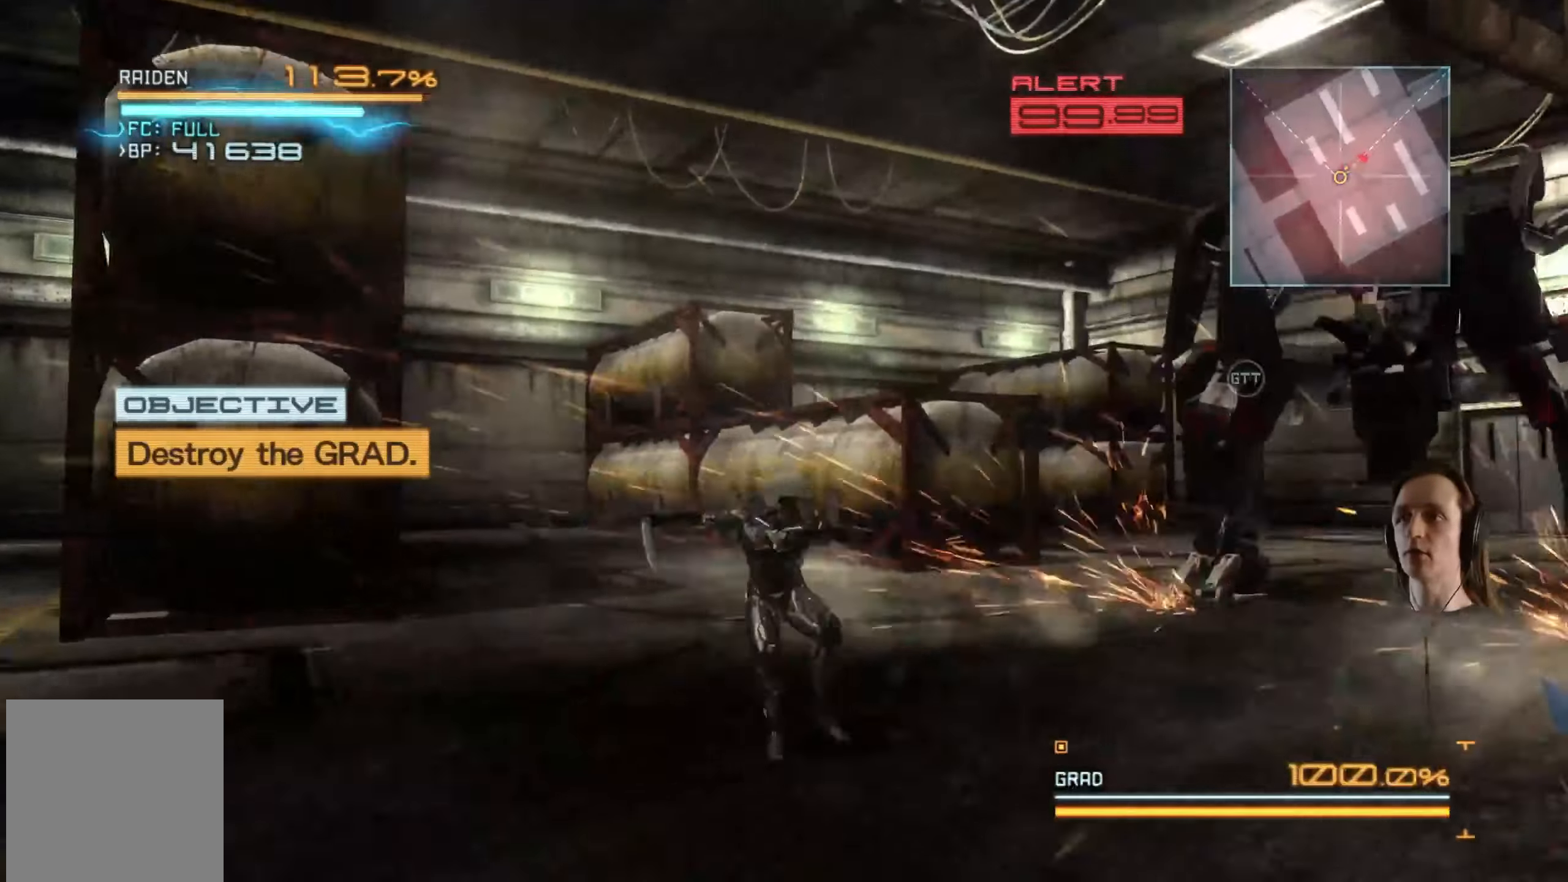
{"buttons": ["R2"], "left_stick": "up-right", "right_stick": "right", "events": [[84, "R2", "down"], [250, "right_stick", "right"], [300, "left_stick", "up-right"]]}
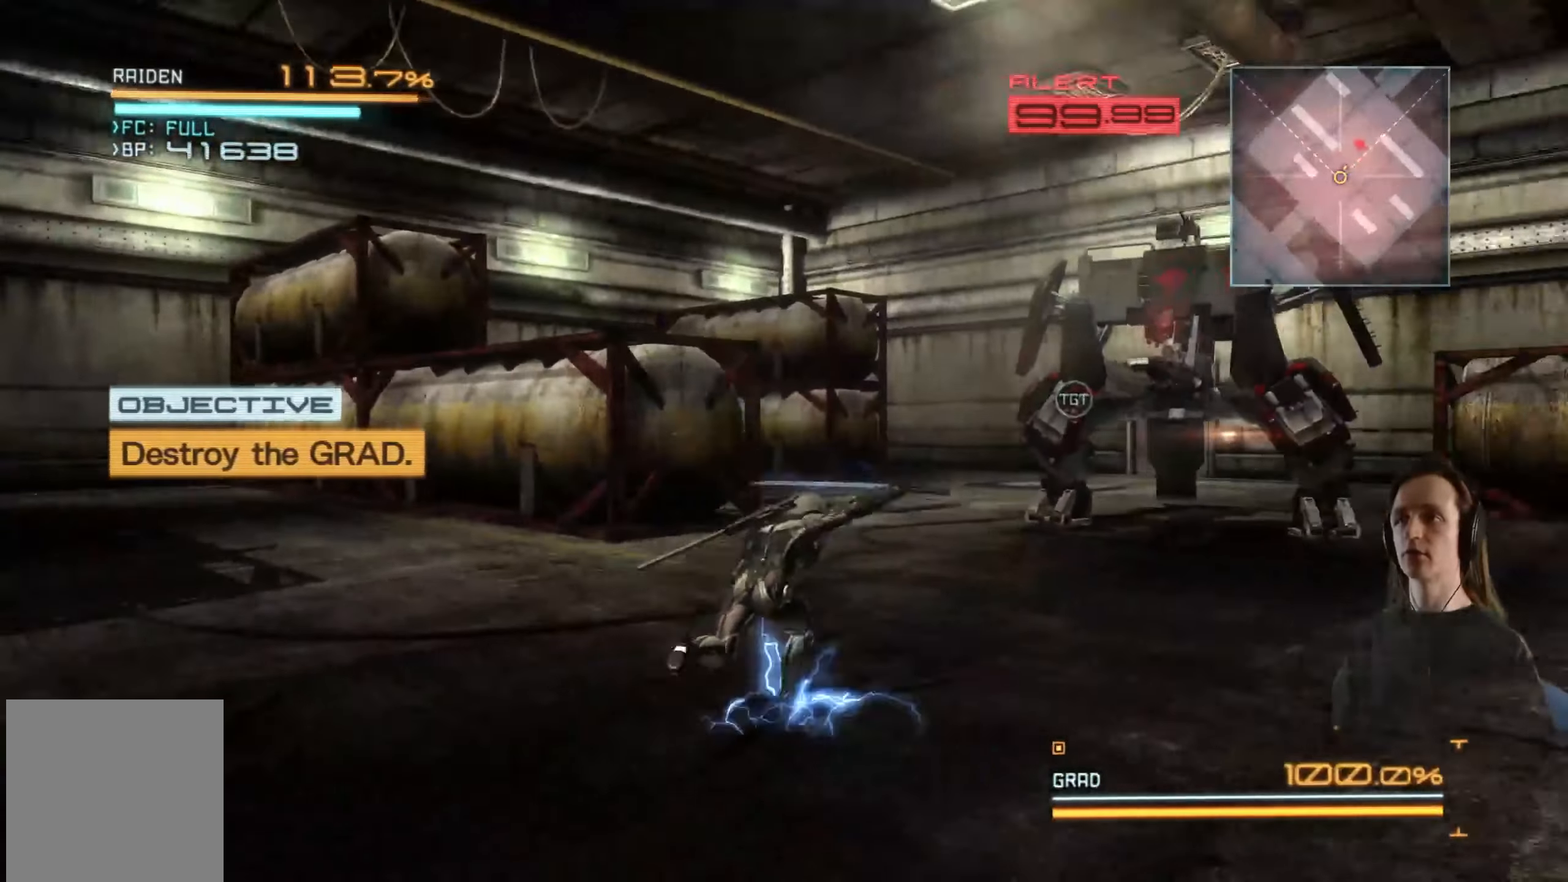
{"buttons": ["R2"], "left_stick": "up-right", "right_stick": "center", "events": [[100, "right_stick", "center"]]}
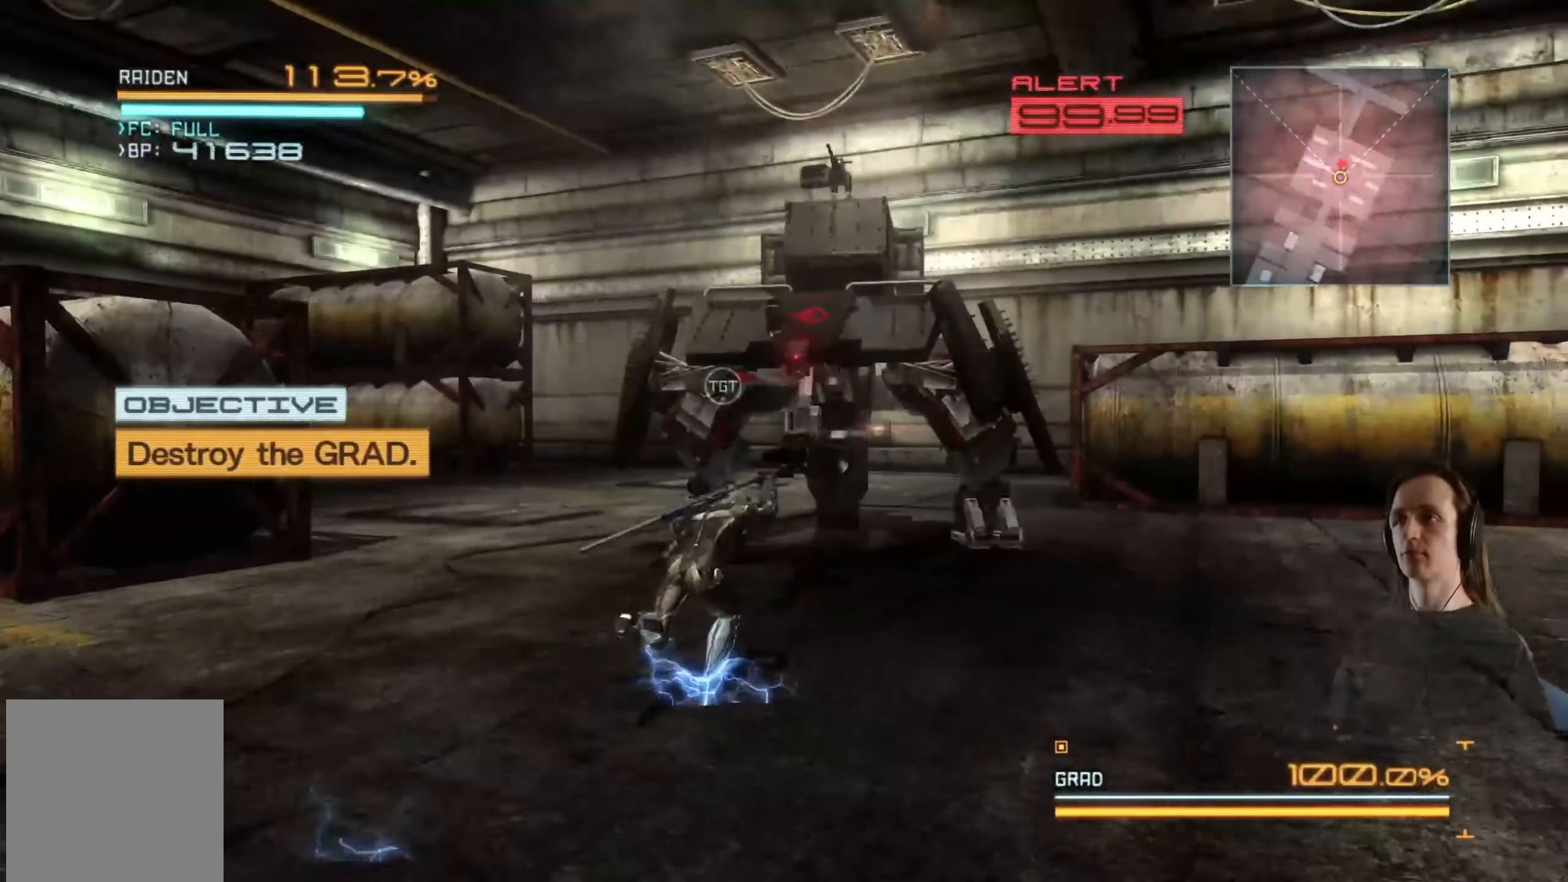
{"buttons": [], "left_stick": "up", "right_stick": "center", "events": [[117, "R2", "up"], [134, "left_stick", "up"], [217, "X", "down"], [300, "X", "up"]]}
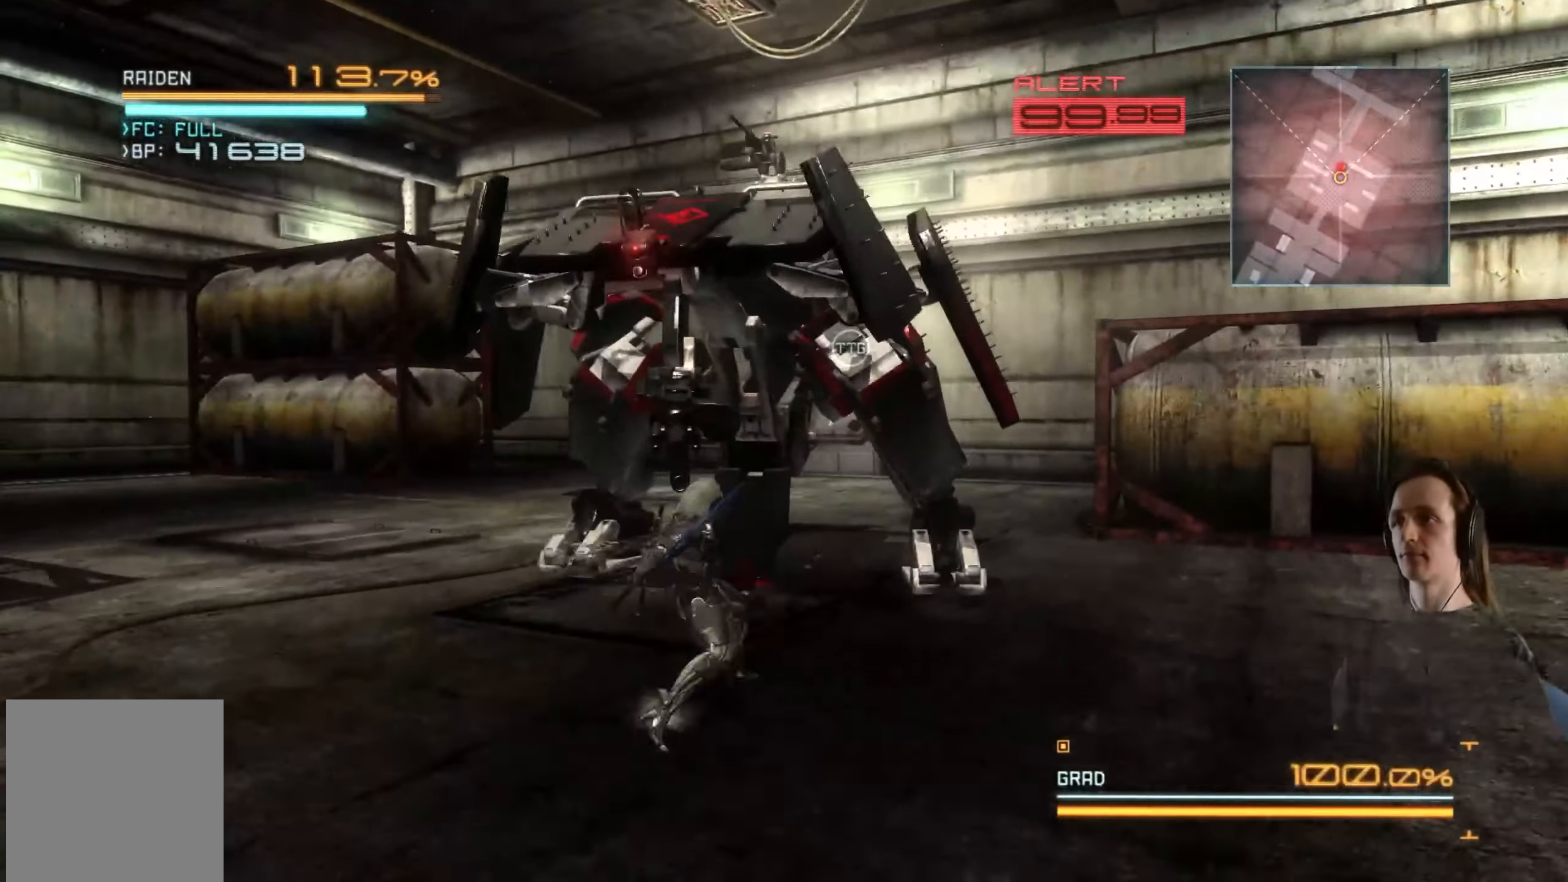
{"buttons": ["R2"], "left_stick": "up-right", "right_stick": "center", "events": [[84, "R2", "down"], [233, "R2", "up"], [266, "left_stick", "up-right"], [383, "R2", "down"]]}
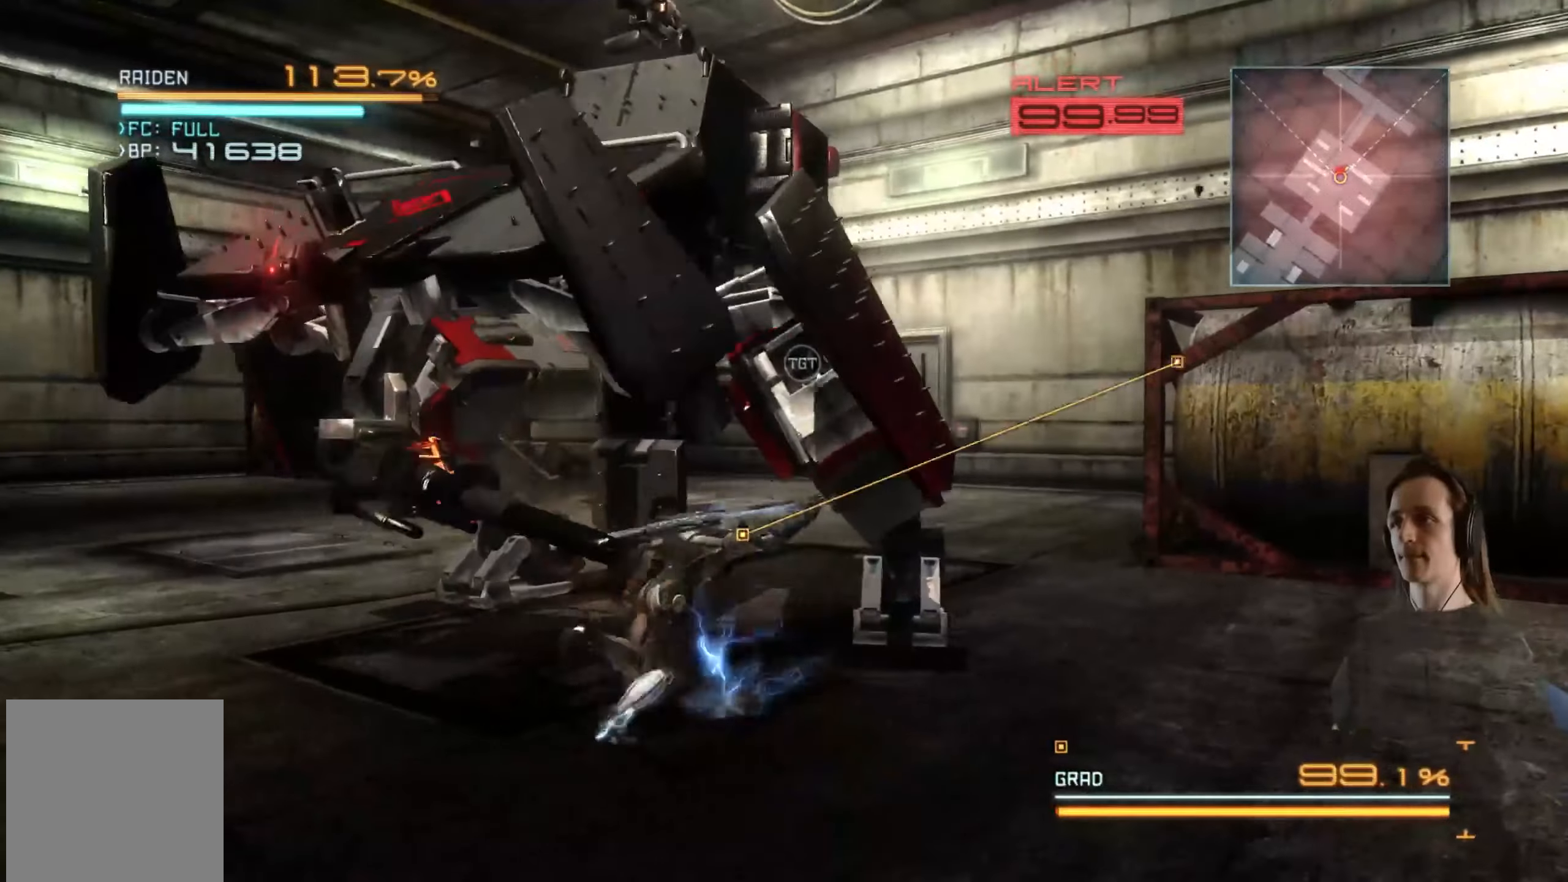
{"buttons": [], "left_stick": "up", "right_stick": "center", "events": [[100, "left_stick", "up"], [150, "X", "down"], [266, "X", "up"], [316, "R2", "up"], [333, "X", "down"], [416, "X", "up"]]}
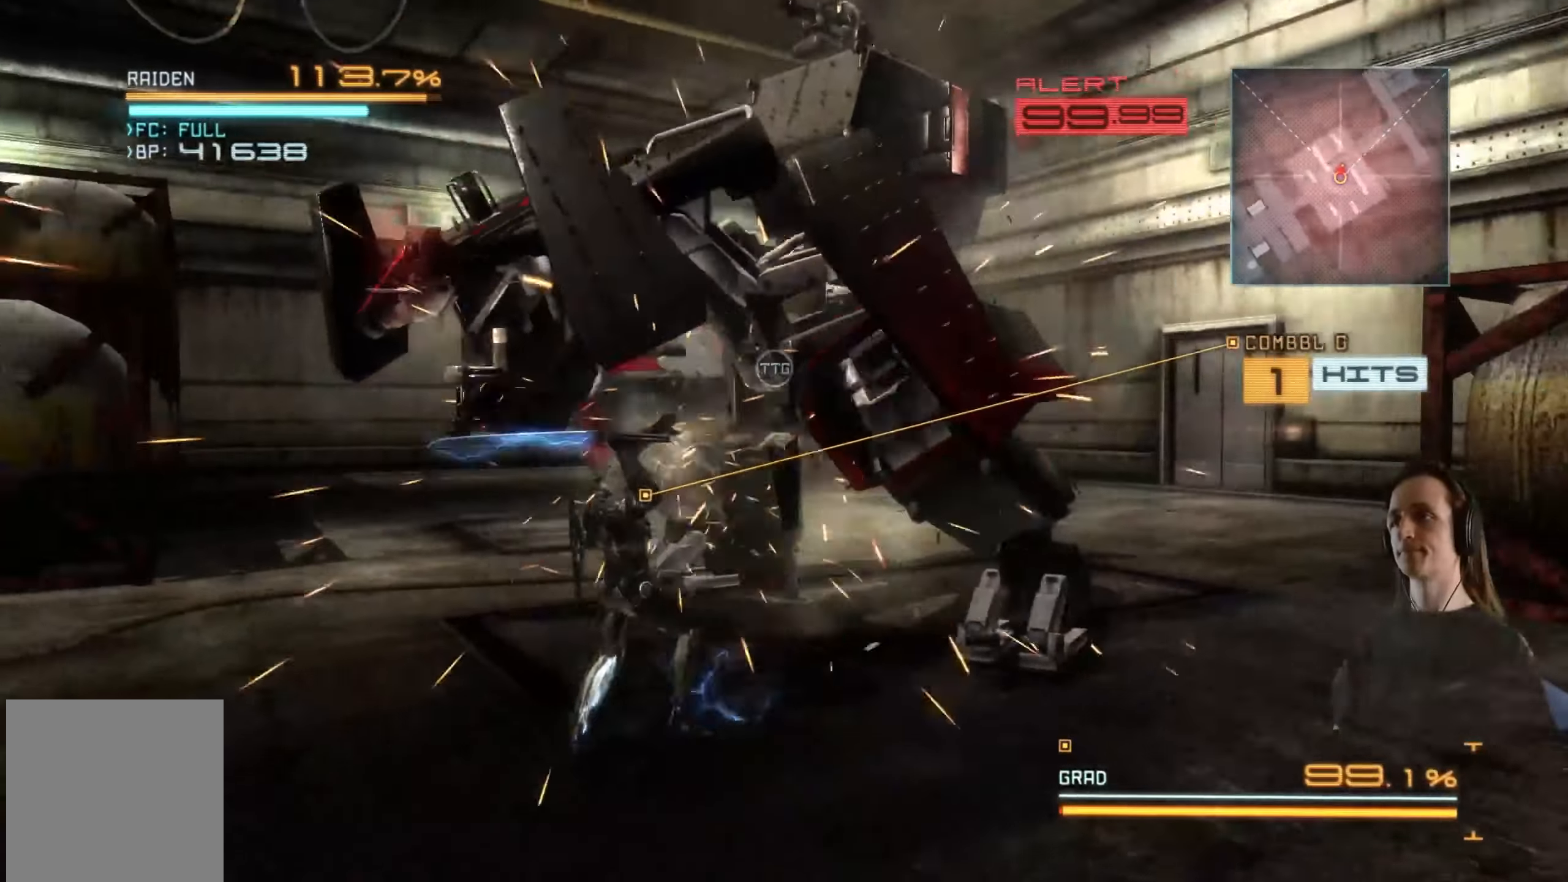
{"buttons": [], "left_stick": "up-right", "right_stick": "center", "events": [[33, "R2", "down"], [116, "X", "down"], [183, "left_stick", "up-right"], [216, "X", "up"], [250, "R2", "up"], [300, "X", "down"], [400, "X", "up"]]}
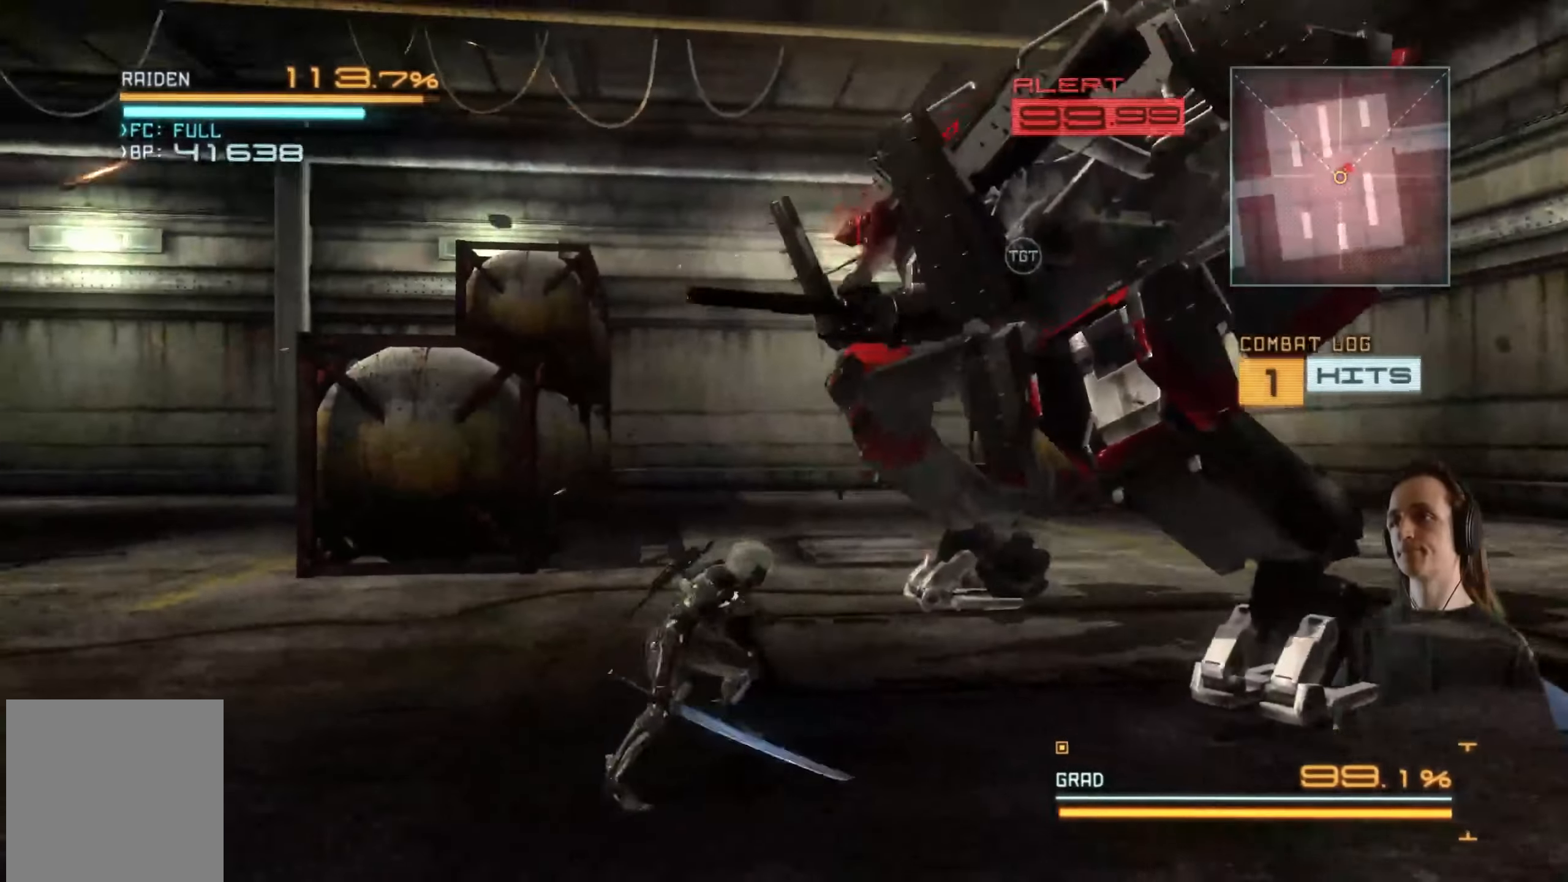
{"buttons": ["X", "R2"], "left_stick": "right", "right_stick": "center", "events": [[33, "R2", "down"], [83, "R2", "up"], [83, "left_stick", "right"], [166, "X", "down"], [300, "X", "up"], [383, "R2", "down"], [483, "X", "down"]]}